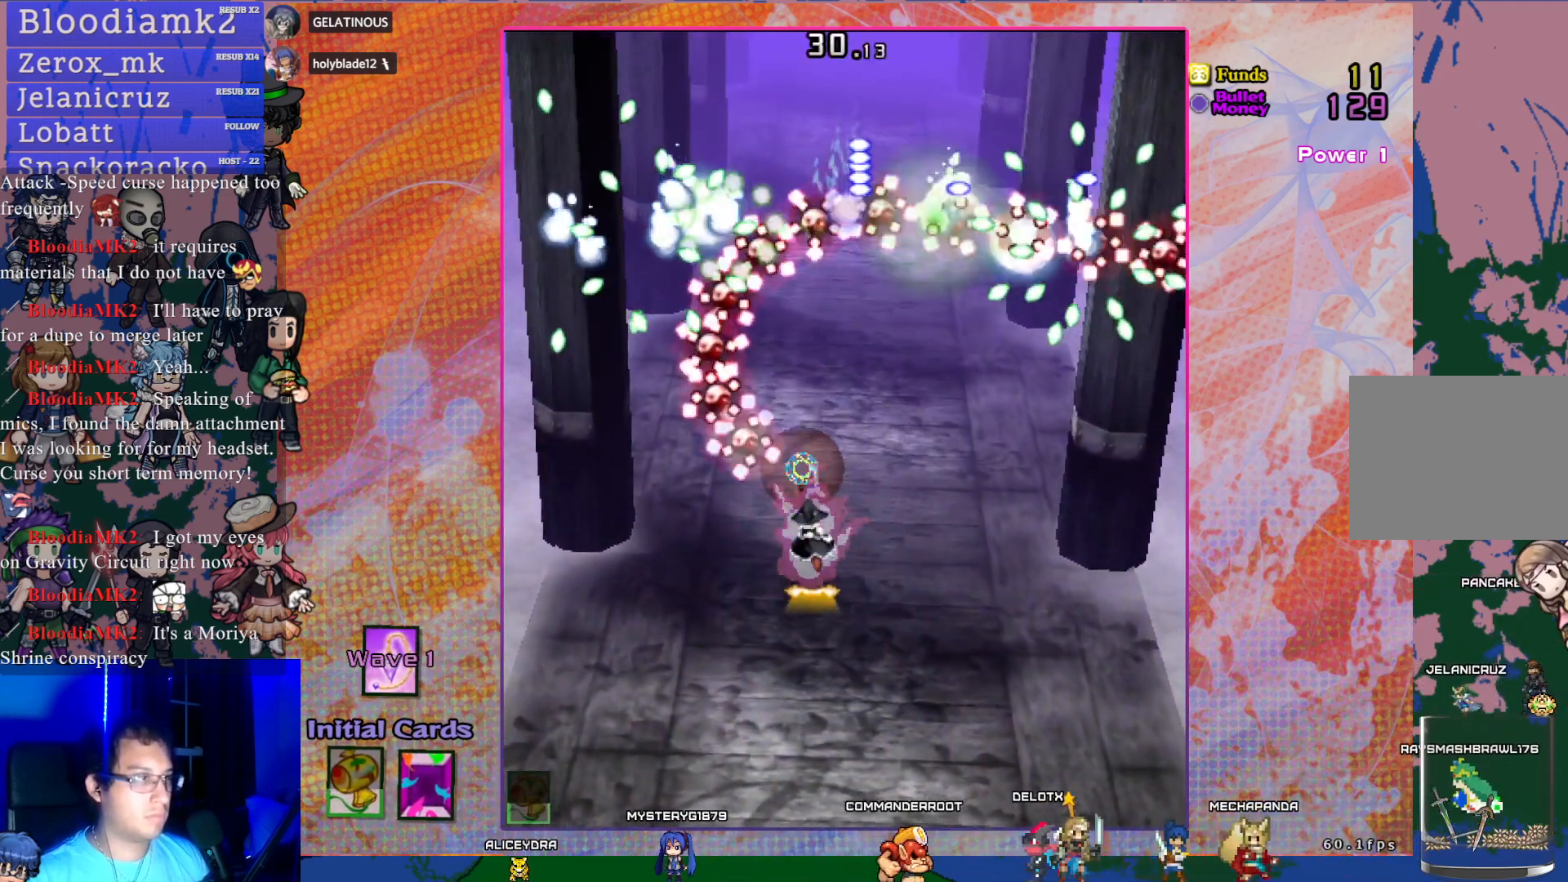
Gameplay with a controller (PlayStation layout); each line is a JSON object with the inputs held at the frame after it. "events" lists button and stick changes between this image and that frame as [ms after this image, input, new state], when the widget could be followed in between. Not read: L3 right_stick.
{"buttons": ["CROSS"], "left_stick": "center", "events": [[33, "DPAD_UP", "up"], [33, "R1", "up"], [117, "DPAD_DOWN", "down"], [117, "DPAD_LEFT", "up"], [367, "DPAD_DOWN", "up"]]}
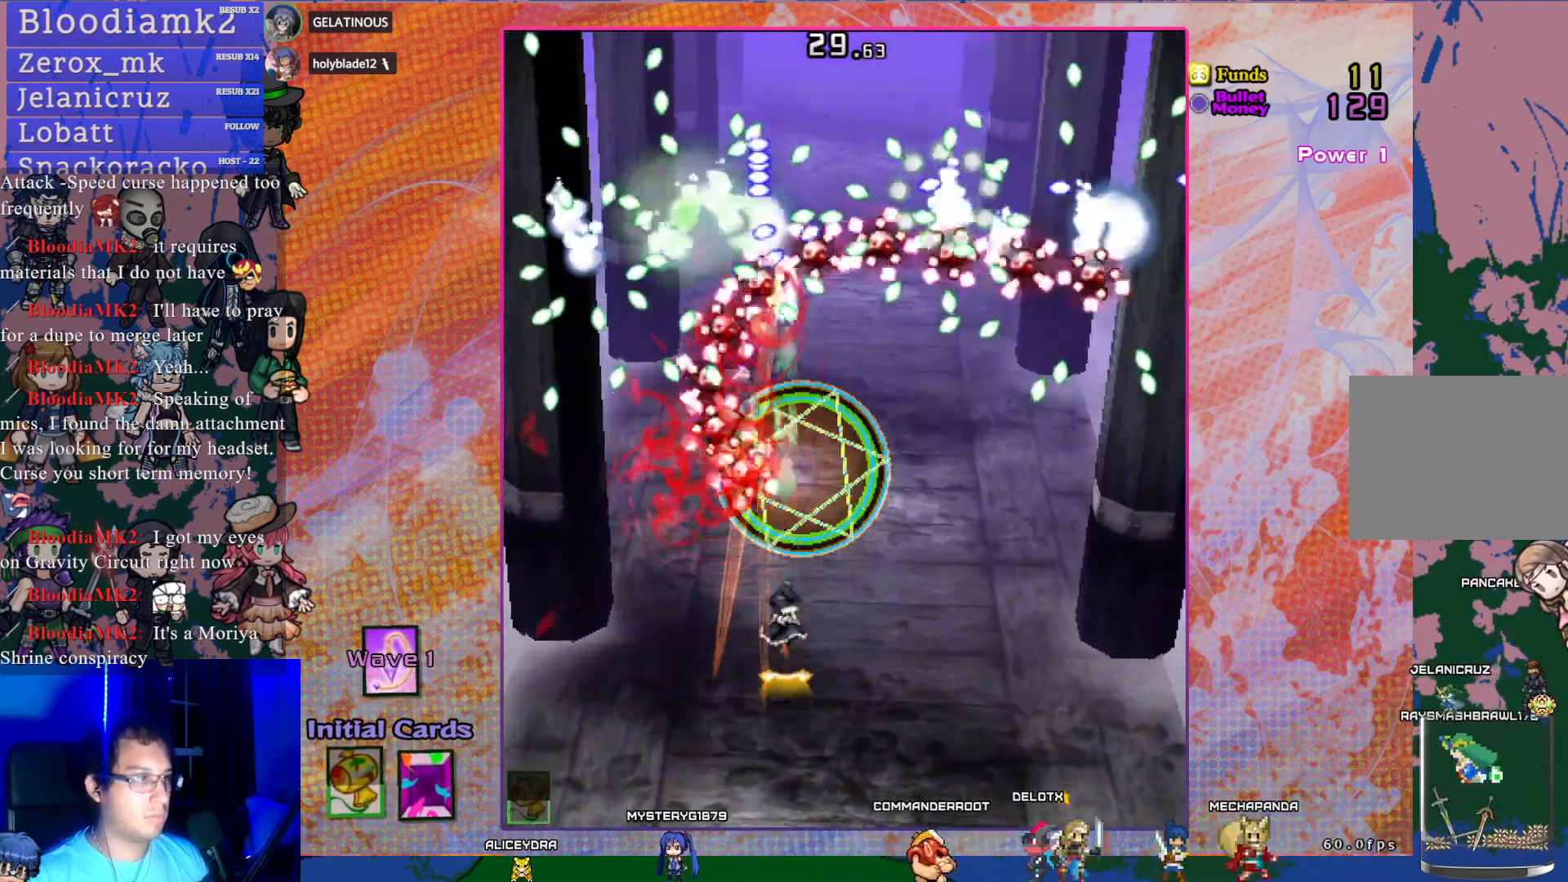
{"buttons": ["CROSS"], "left_stick": "center", "events": []}
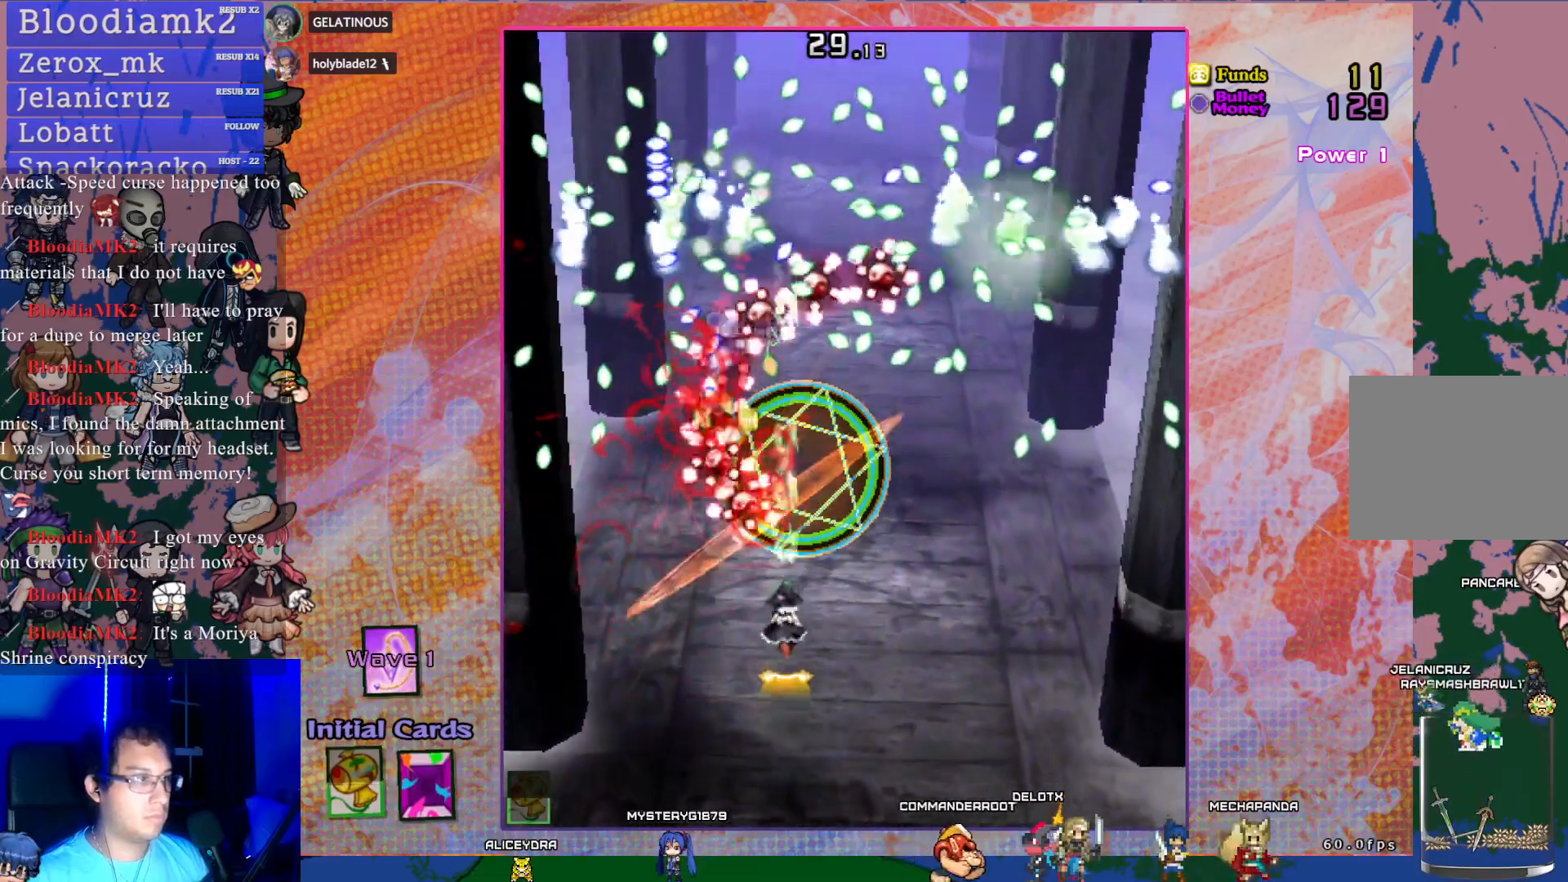
{"buttons": ["CROSS"], "left_stick": "center", "events": [[317, "DPAD_DOWN", "down"], [467, "DPAD_DOWN", "up"]]}
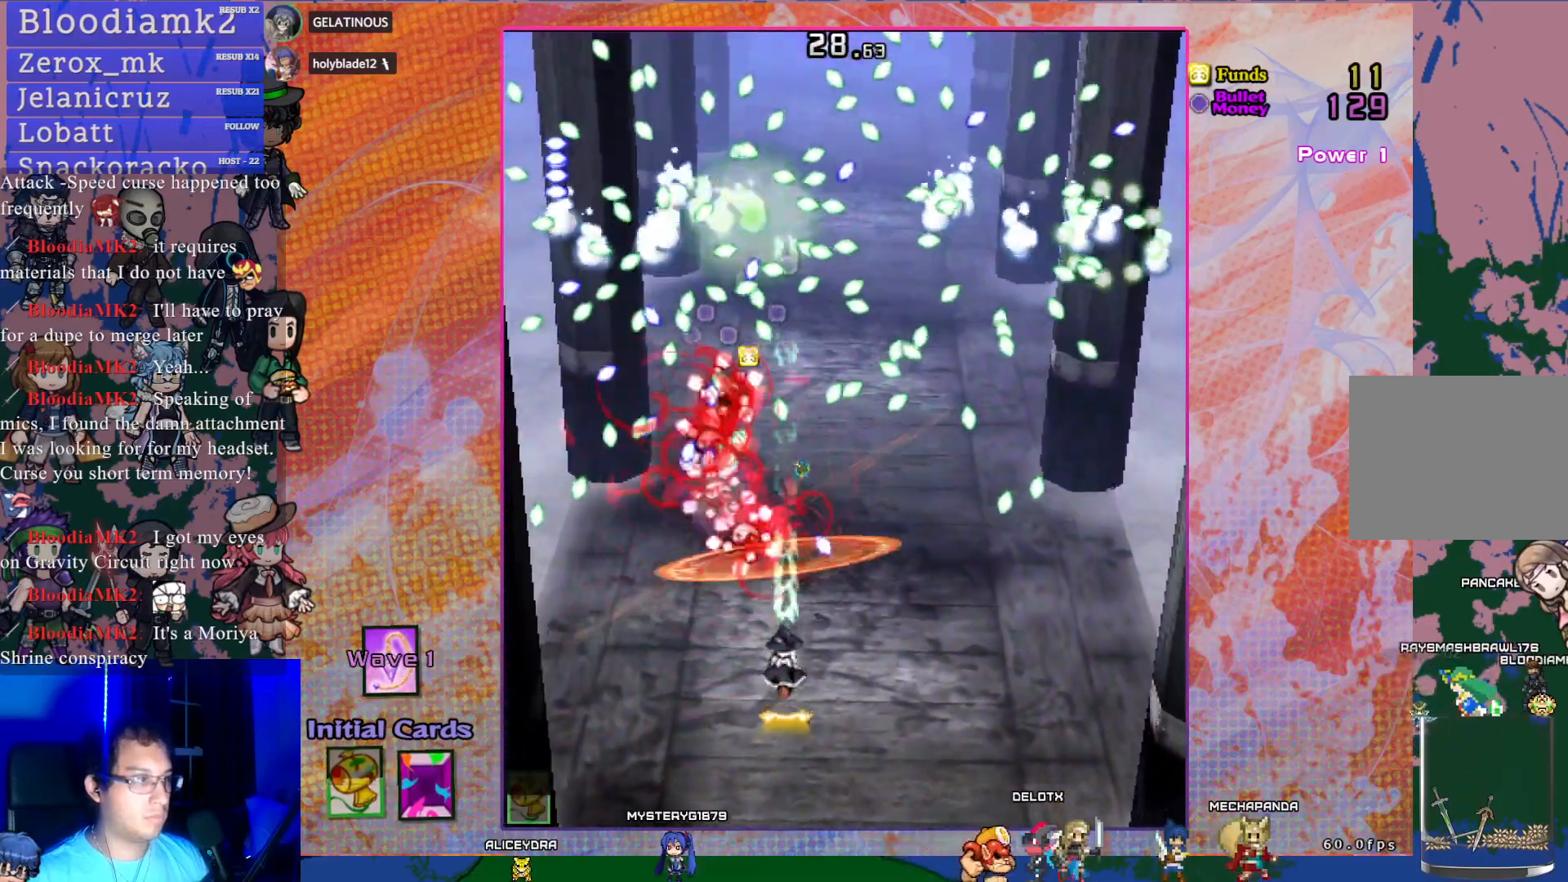
{"buttons": ["CROSS", "DPAD_DOWN"], "left_stick": "center", "events": [[283, "DPAD_DOWN", "down"]]}
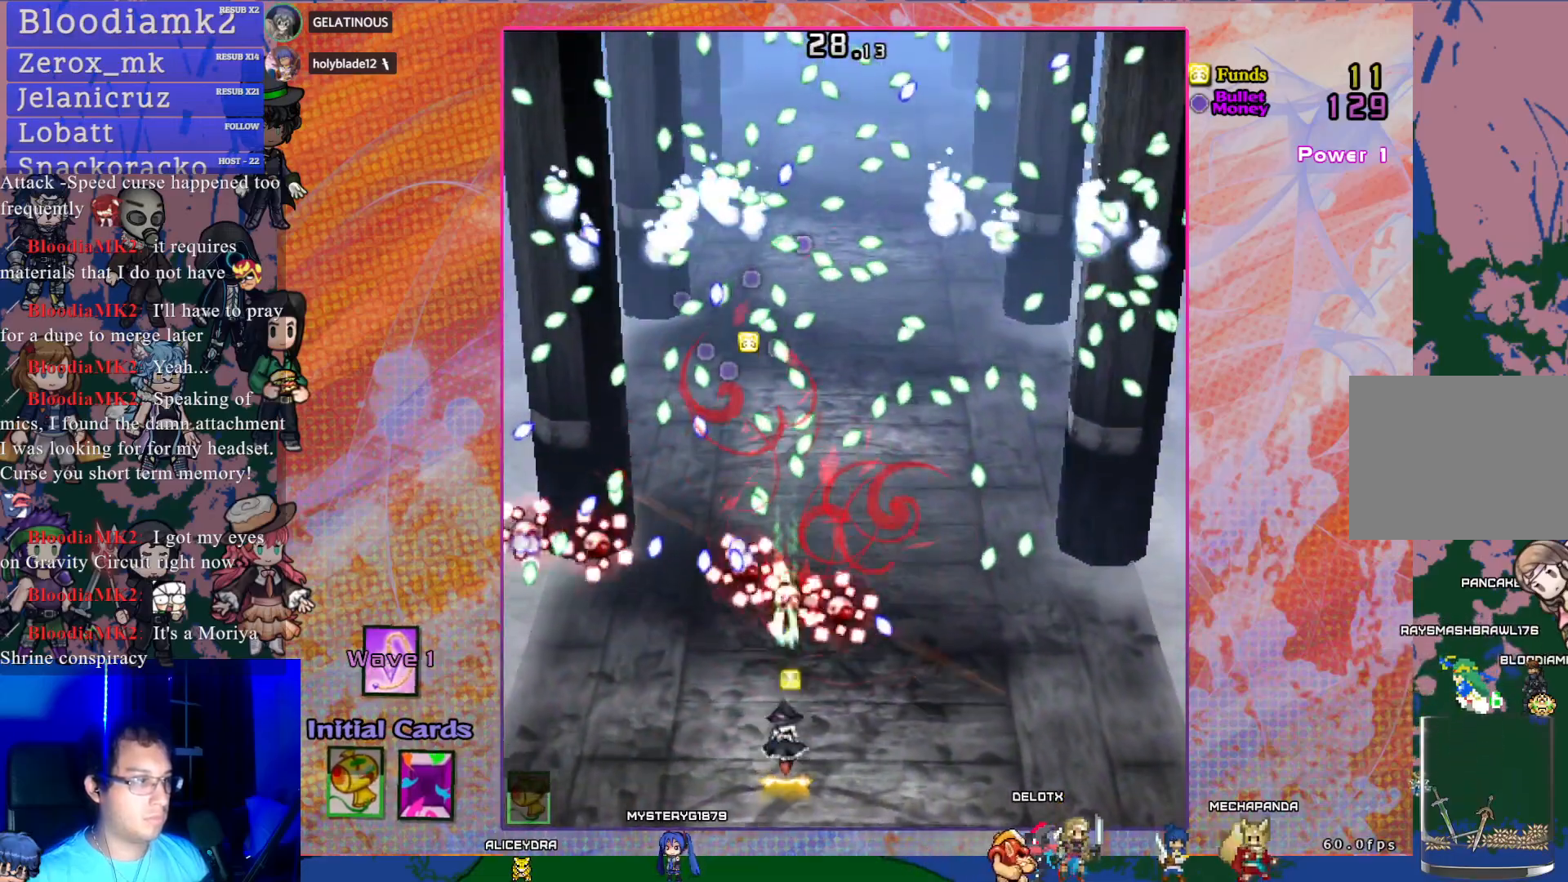
{"buttons": ["CROSS"], "left_stick": "center", "events": [[100, "DPAD_DOWN", "up"], [267, "DPAD_RIGHT", "down"], [450, "DPAD_RIGHT", "up"]]}
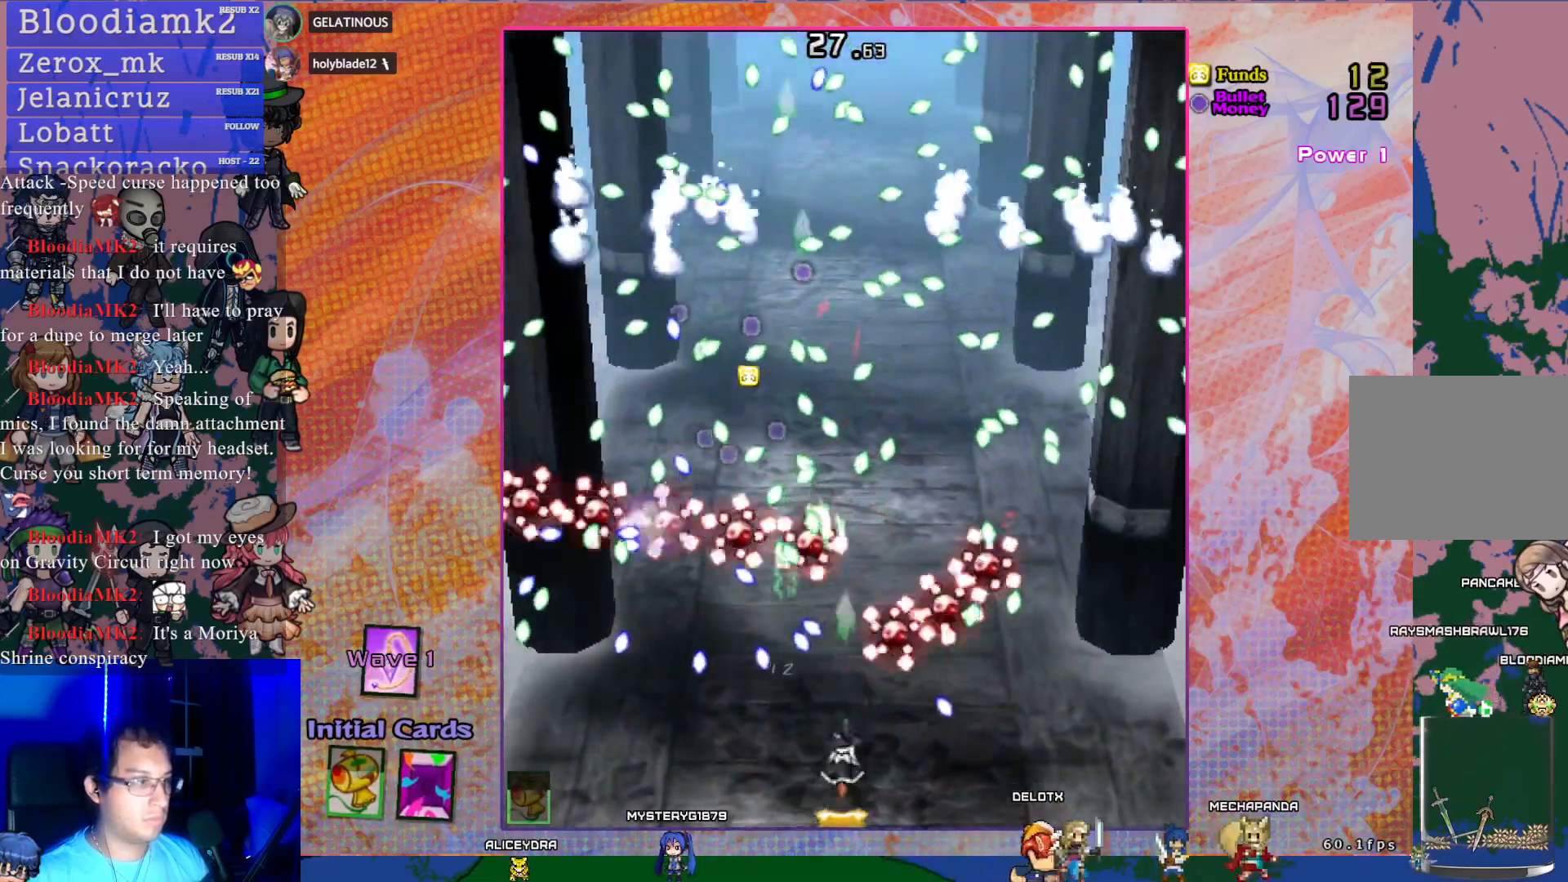
{"buttons": ["CROSS", "DPAD_UP", "DPAD_LEFT"], "left_stick": "center", "events": [[483, "DPAD_LEFT", "down"], [483, "DPAD_UP", "down"]]}
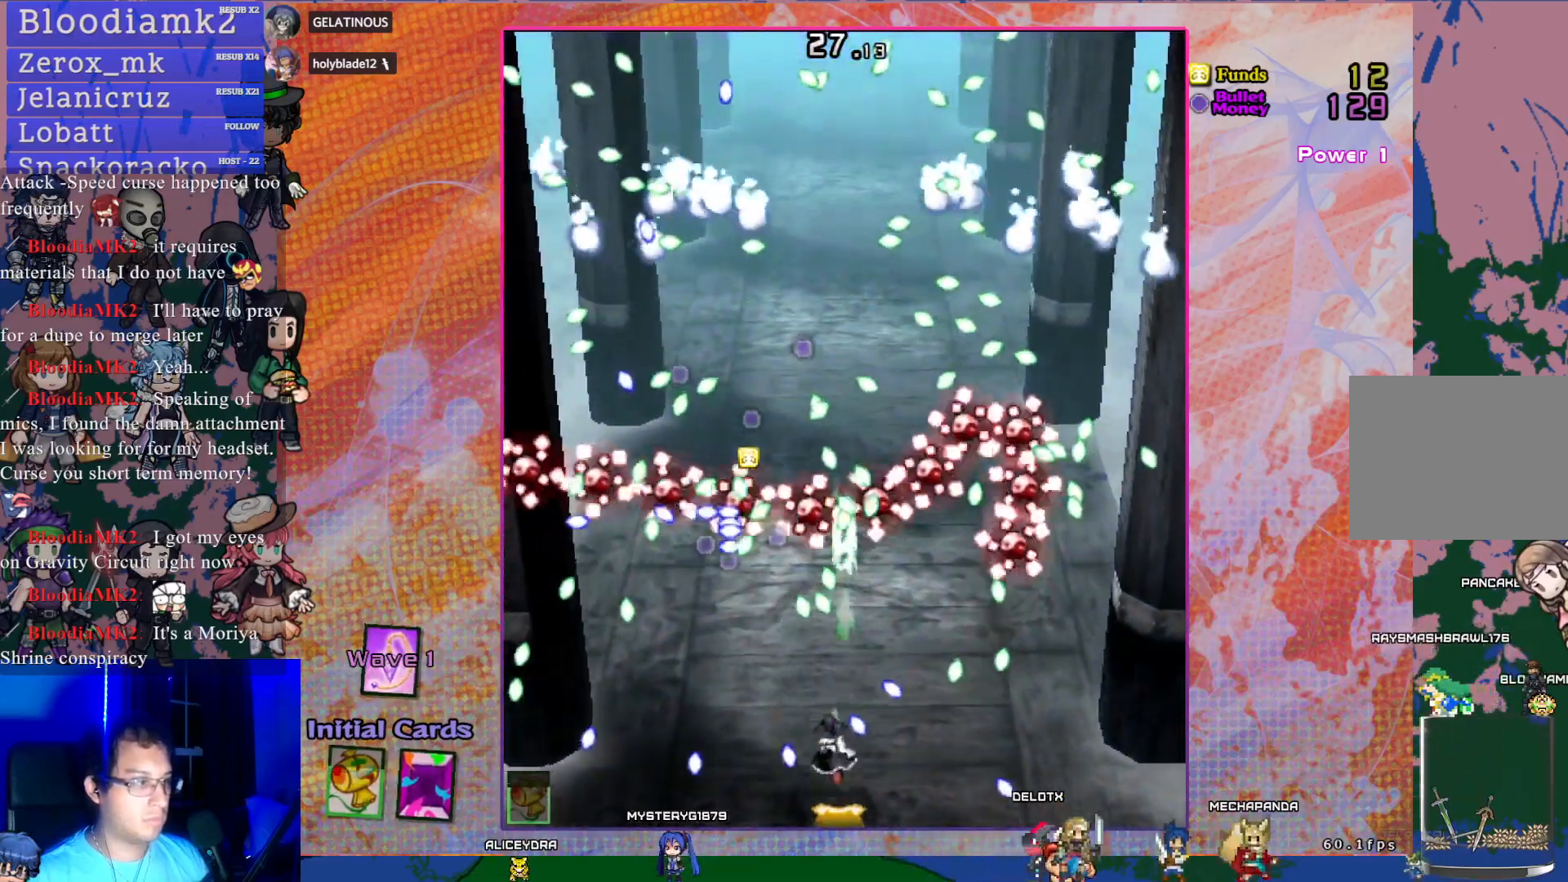
{"buttons": ["CROSS", "SQUARE", "DPAD_LEFT"], "left_stick": "center", "events": [[50, "SQUARE", "down"], [67, "DPAD_LEFT", "up"], [117, "DPAD_UP", "up"], [350, "DPAD_LEFT", "down"]]}
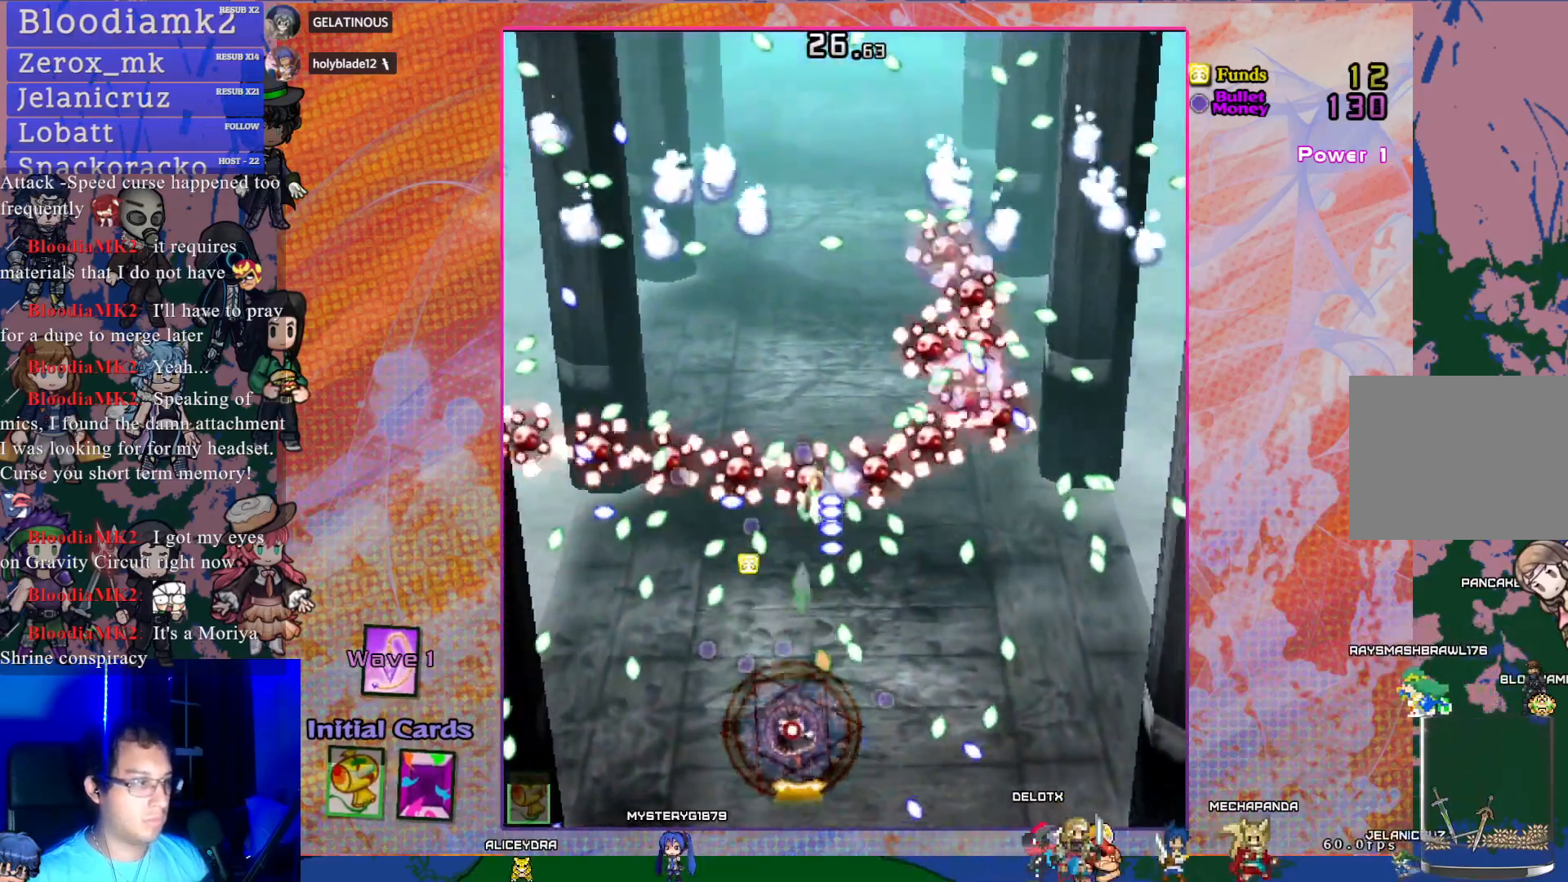
{"buttons": ["CROSS", "SQUARE"], "left_stick": "center", "events": [[83, "DPAD_UP", "down"], [150, "DPAD_LEFT", "up"], [200, "DPAD_UP", "up"]]}
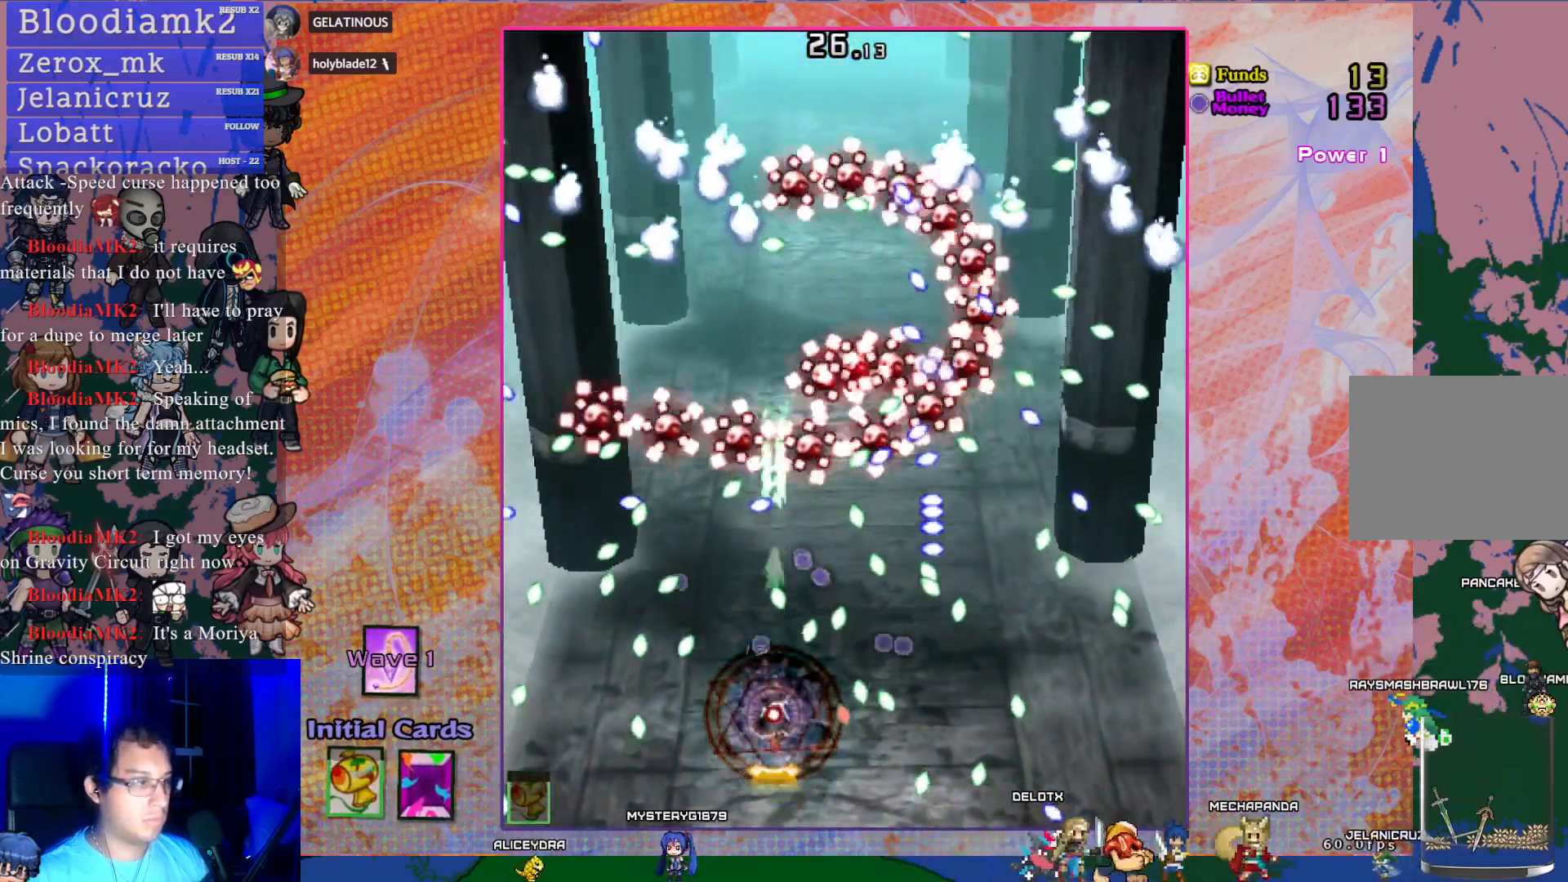
{"buttons": ["CROSS", "SQUARE", "DPAD_UP"], "left_stick": "center", "events": [[200, "DPAD_LEFT", "down"], [250, "DPAD_UP", "down"], [433, "DPAD_LEFT", "up"]]}
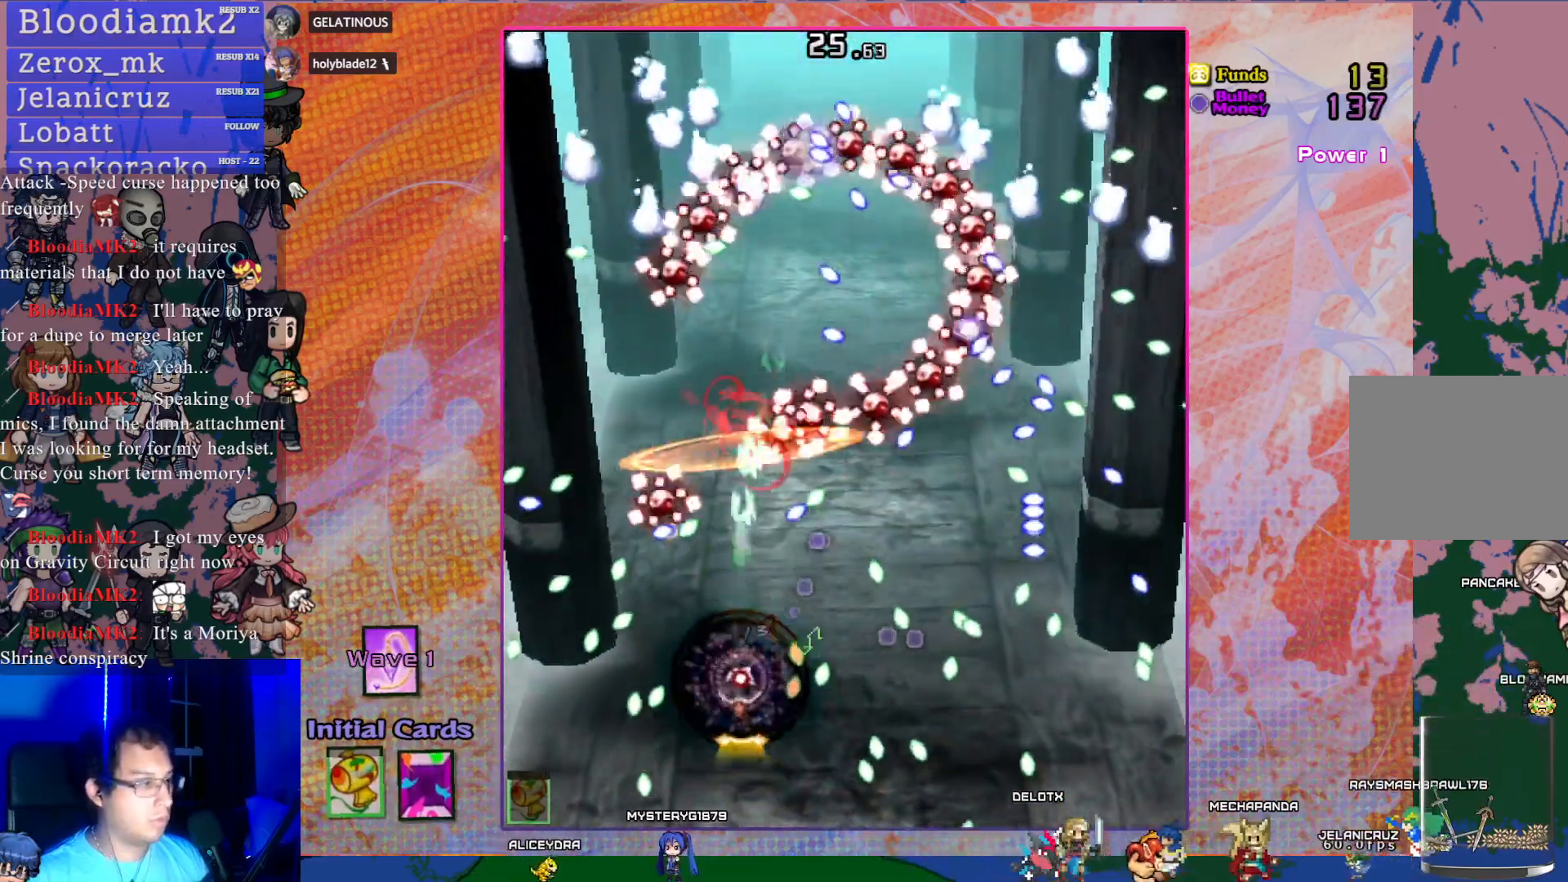
{"buttons": ["CROSS", "SQUARE", "DPAD_RIGHT"], "left_stick": "center", "events": [[33, "DPAD_UP", "up"], [100, "DPAD_RIGHT", "down"]]}
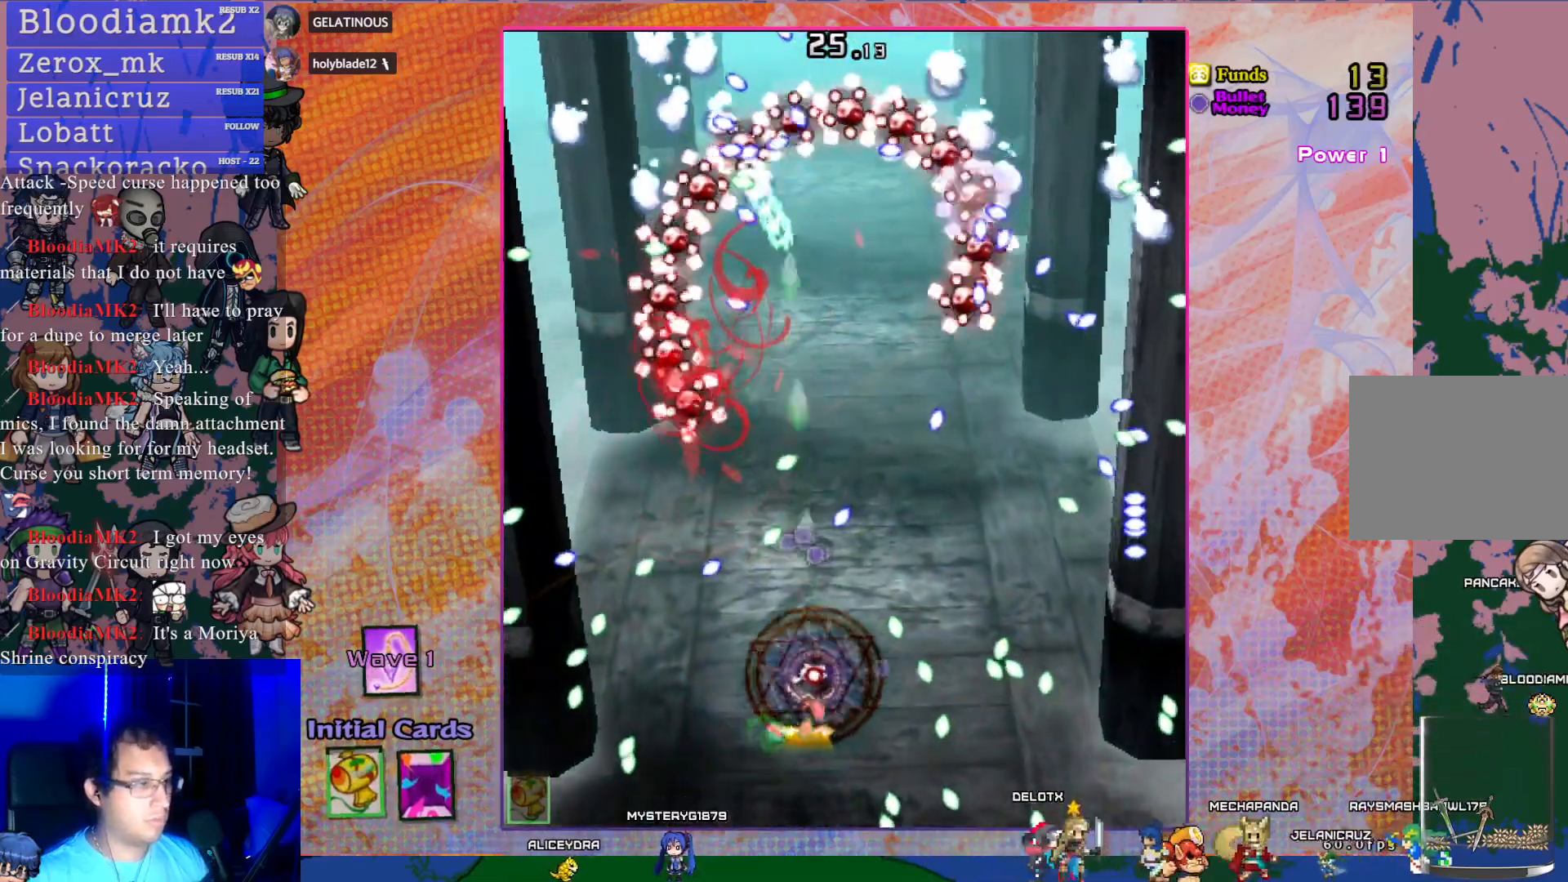
{"buttons": ["CROSS", "SQUARE"], "left_stick": "center", "events": [[117, "DPAD_RIGHT", "up"]]}
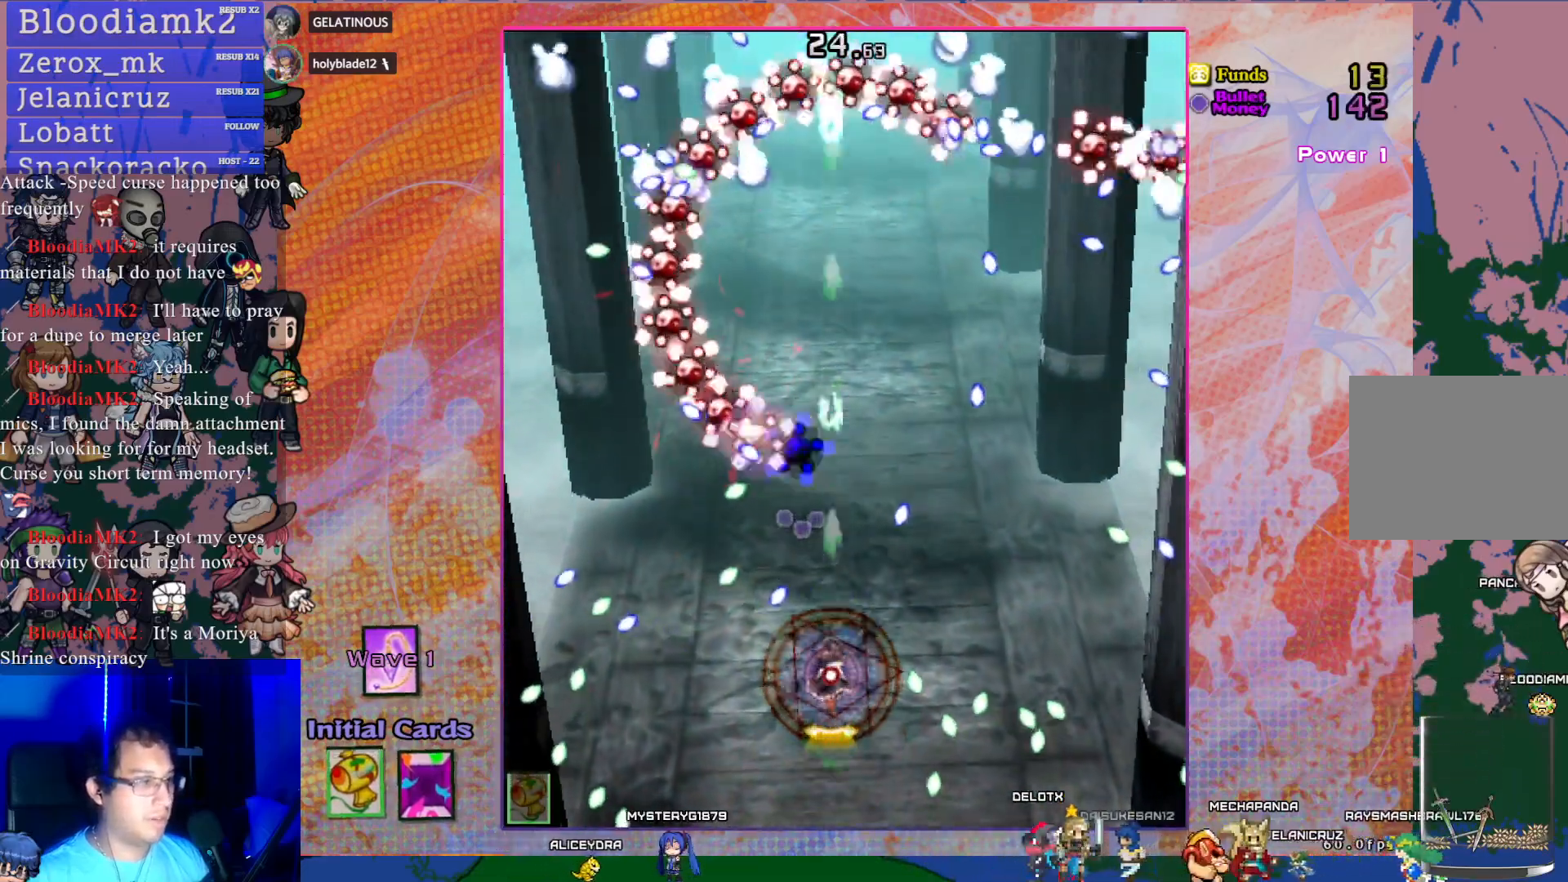
{"buttons": ["CROSS", "SQUARE", "DPAD_UP"], "left_stick": "center", "events": [[150, "DPAD_UP", "down"], [367, "DPAD_LEFT", "down"], [500, "DPAD_LEFT", "up"]]}
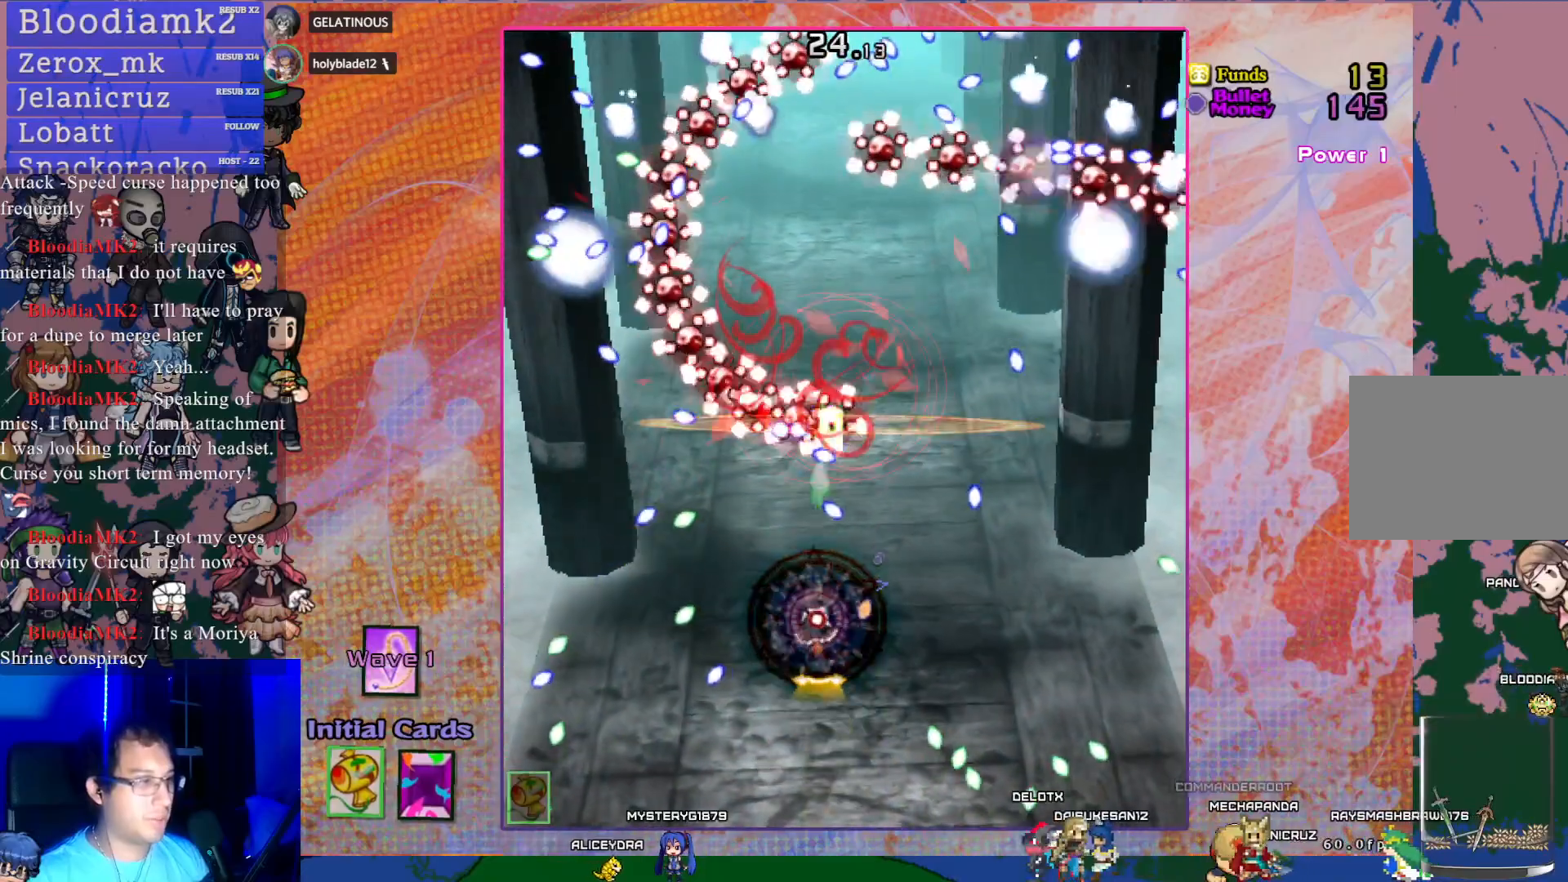
{"buttons": ["CROSS", "SQUARE"], "left_stick": "center", "events": [[83, "DPAD_UP", "up"], [283, "DPAD_RIGHT", "down"], [417, "DPAD_RIGHT", "up"]]}
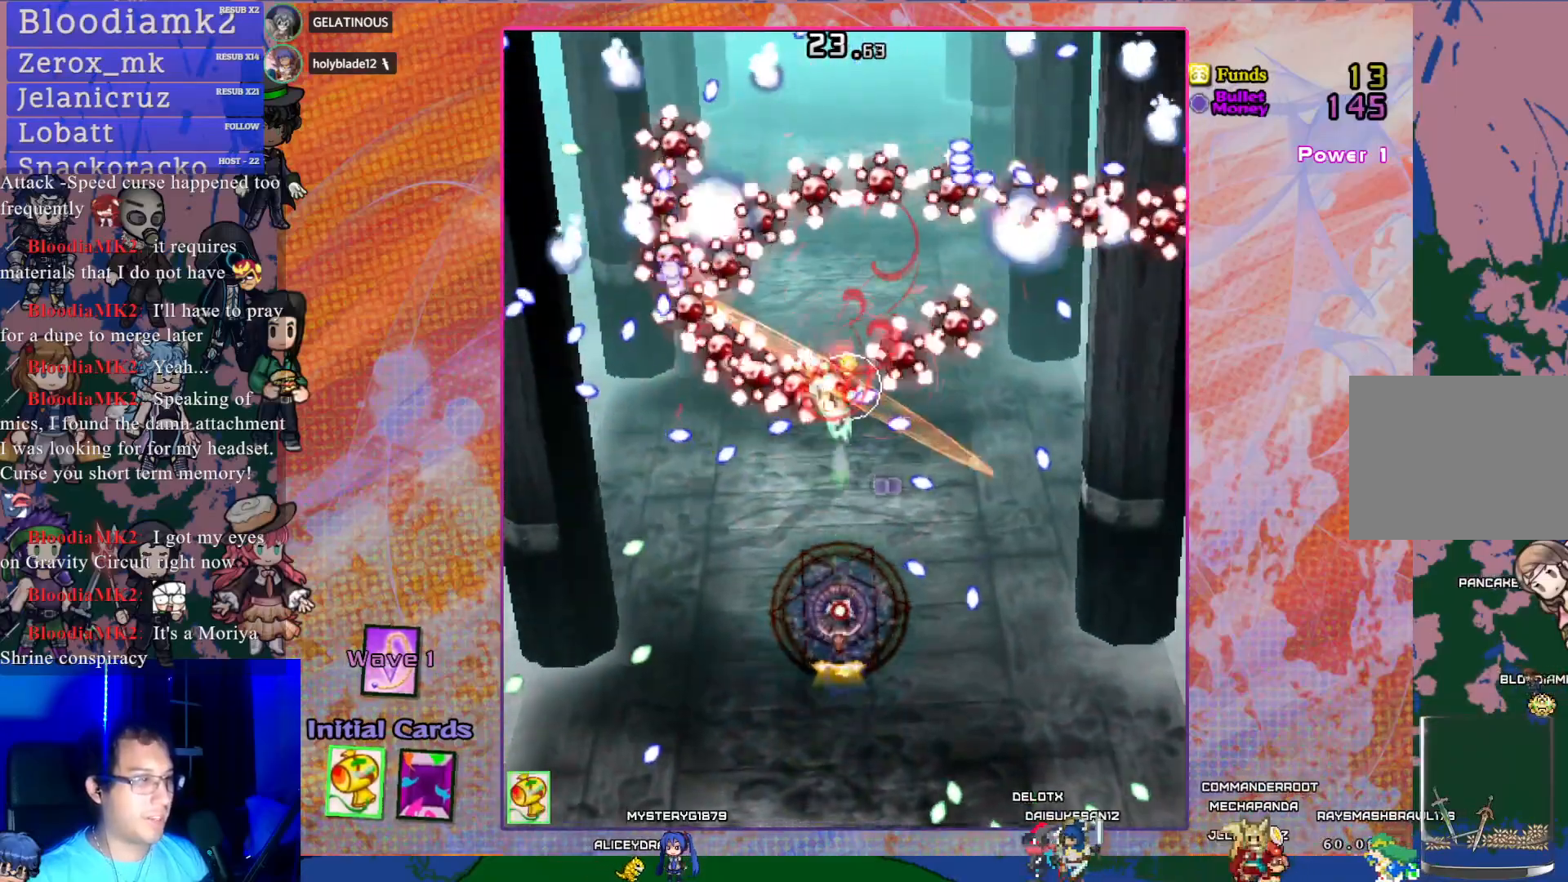
{"buttons": ["CROSS", "SQUARE", "R1", "DPAD_UP"], "left_stick": "center", "events": [[283, "DPAD_UP", "down"], [383, "R1", "down"]]}
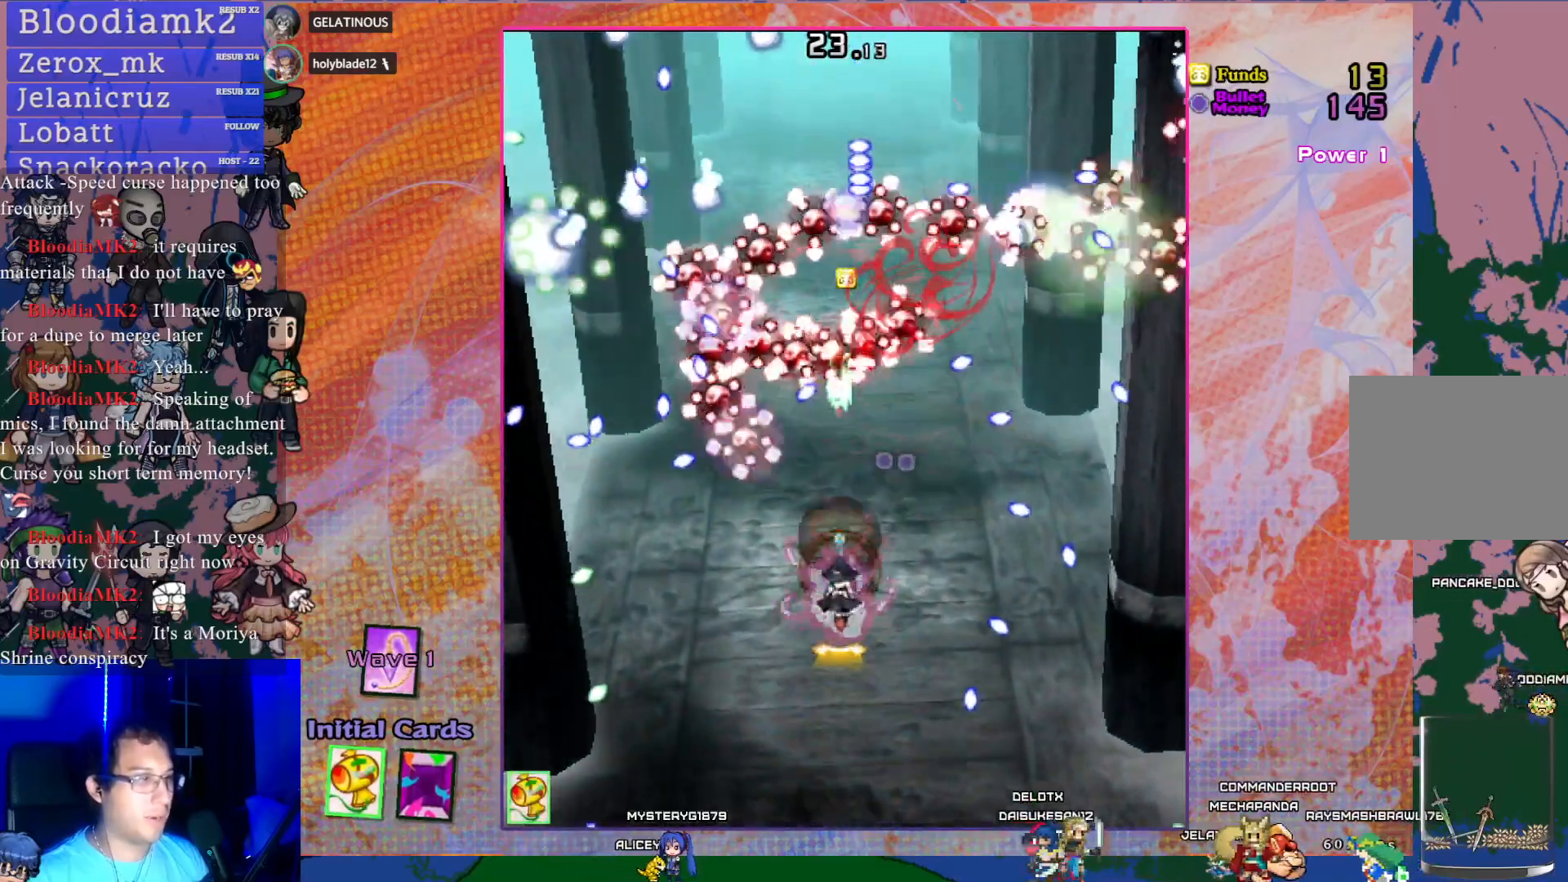
{"buttons": ["CROSS", "SQUARE"], "left_stick": "center", "events": [[200, "DPAD_LEFT", "down"], [267, "DPAD_UP", "up"], [300, "R1", "up"], [367, "DPAD_LEFT", "up"]]}
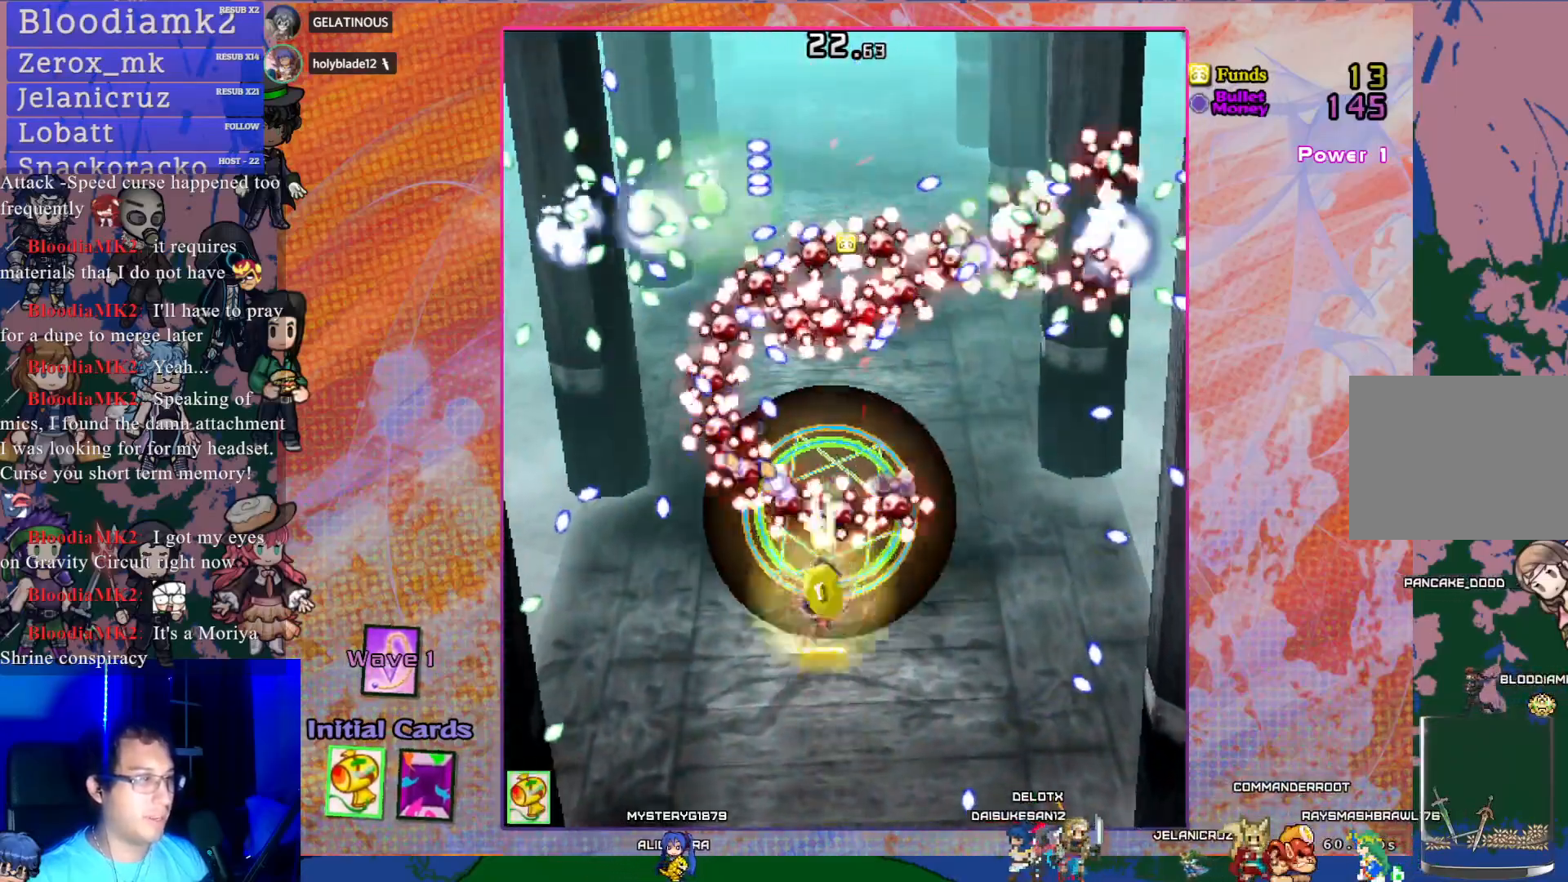
{"buttons": ["CROSS", "SQUARE", "DPAD_DOWN"], "left_stick": "center", "events": [[17, "L1", "down"], [133, "L1", "up"], [450, "DPAD_DOWN", "down"]]}
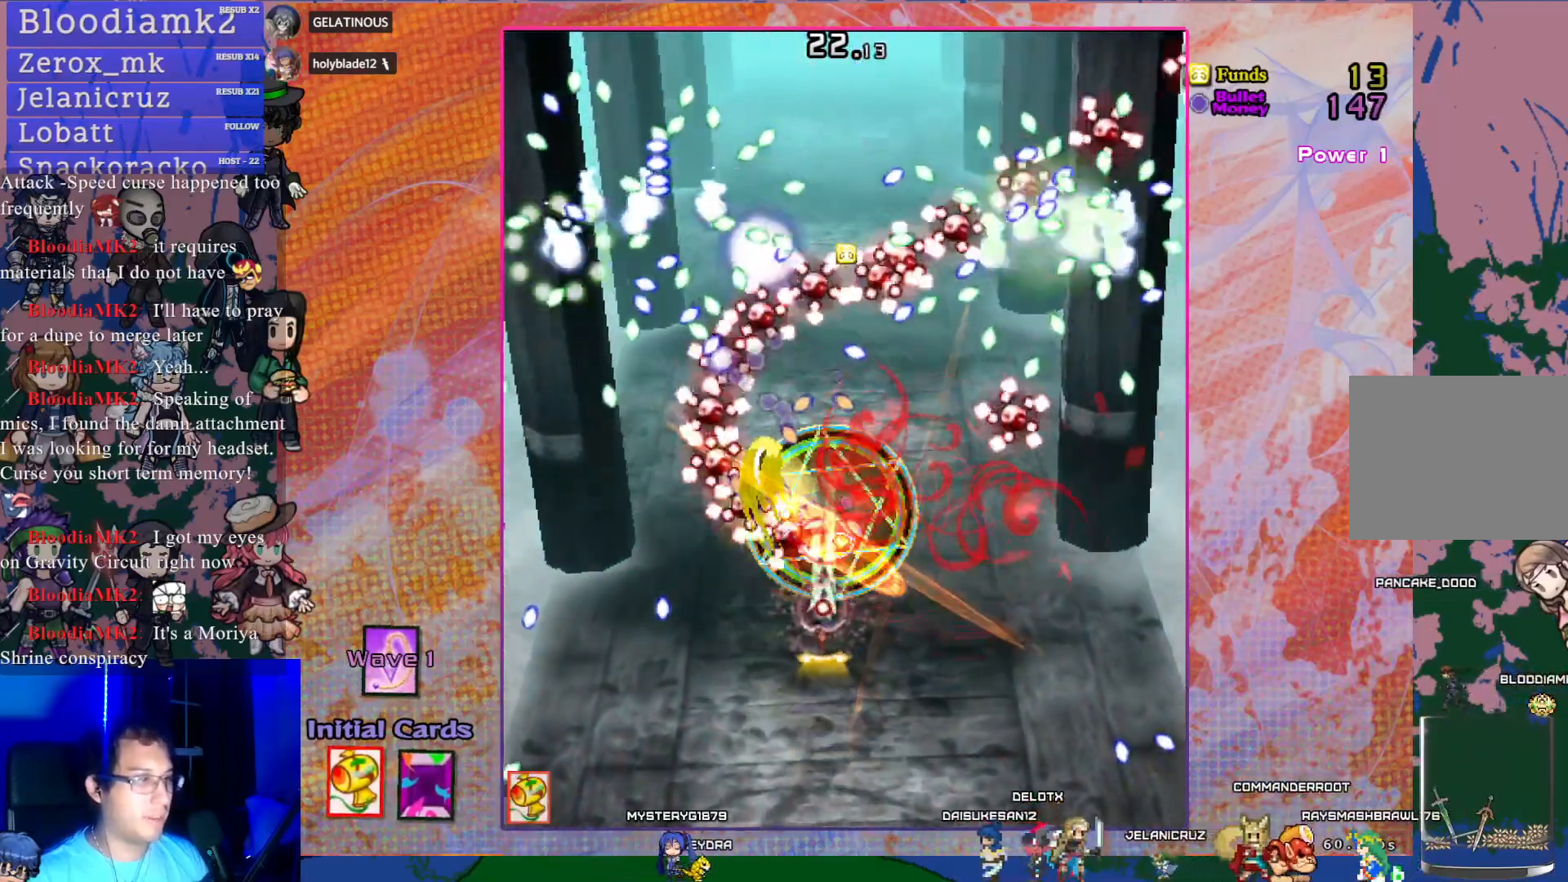
{"buttons": ["CROSS", "SQUARE"], "left_stick": "center", "events": [[267, "DPAD_DOWN", "up"]]}
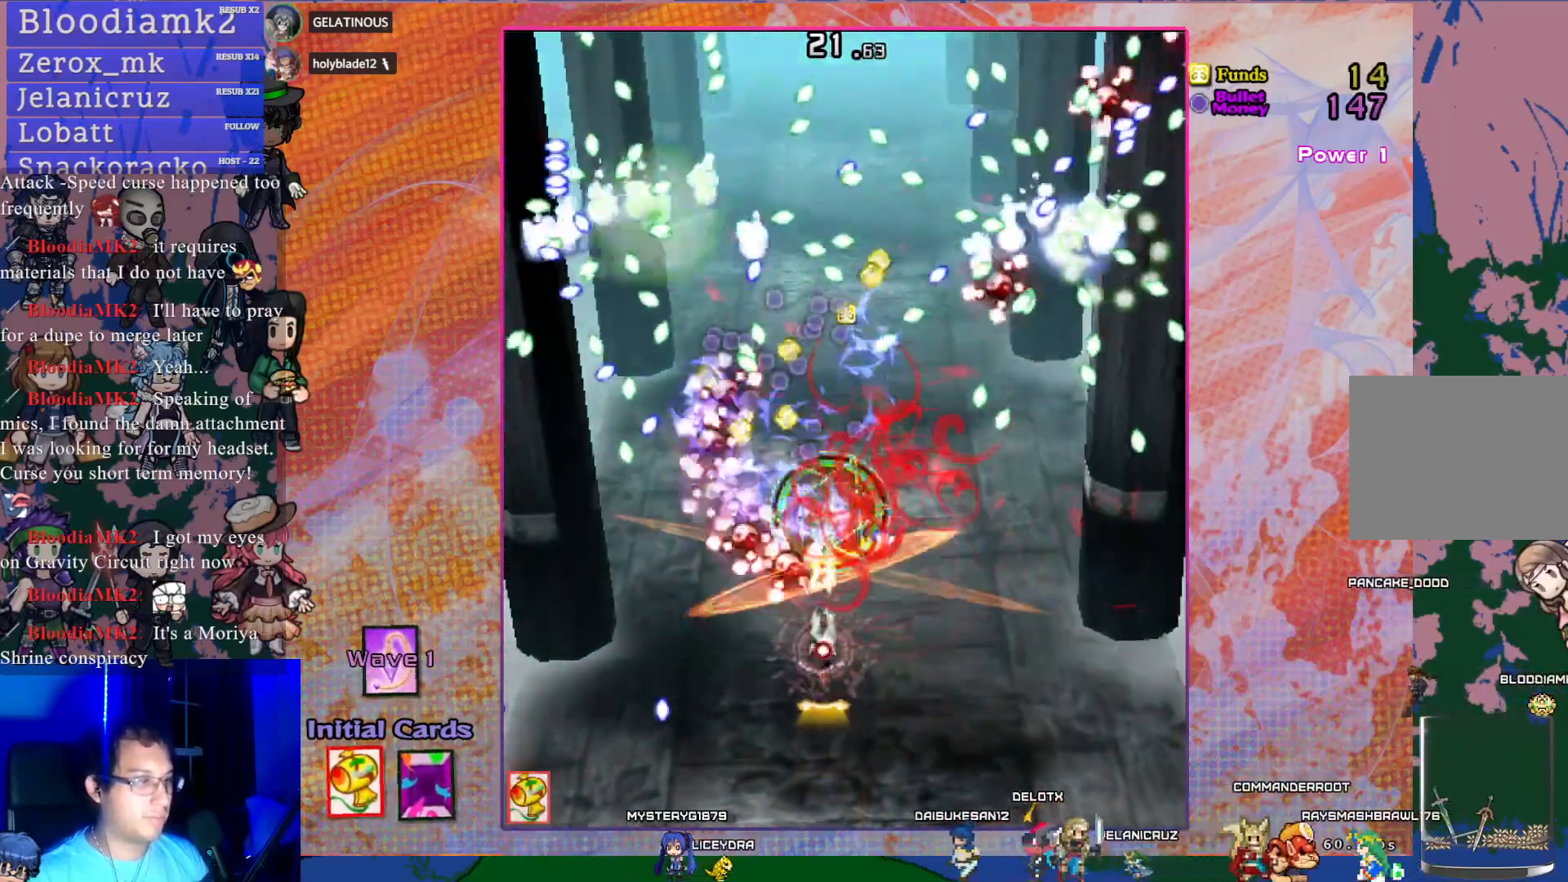
{"buttons": ["CROSS", "SQUARE"], "left_stick": "center", "events": [[333, "DPAD_DOWN", "down"], [450, "DPAD_DOWN", "up"]]}
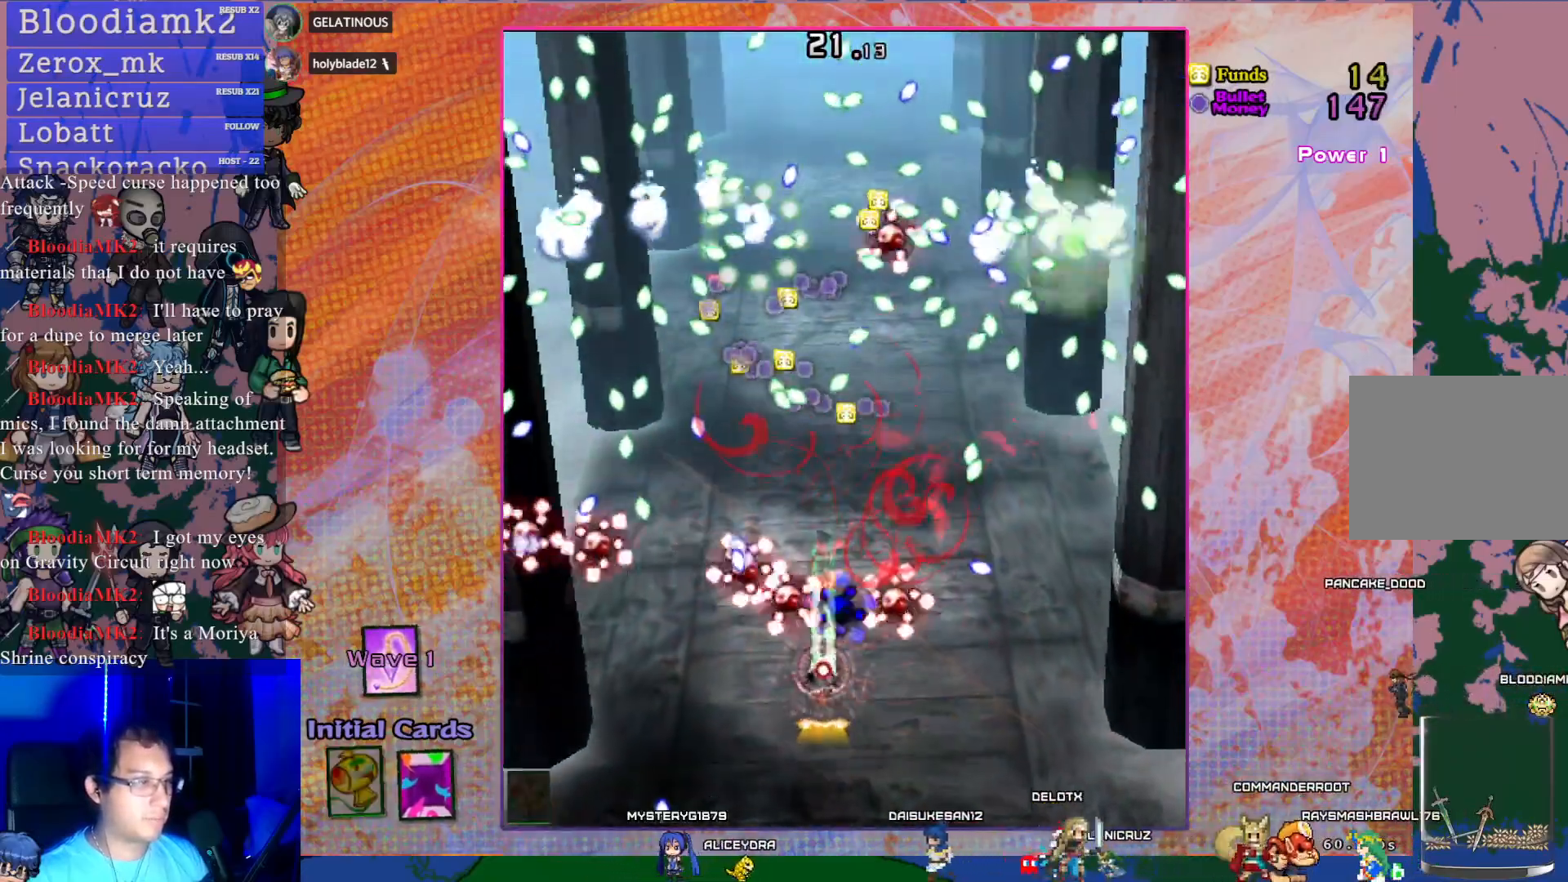
{"buttons": ["CROSS", "SQUARE"], "left_stick": "center", "events": [[333, "DPAD_DOWN", "down"], [500, "DPAD_DOWN", "up"]]}
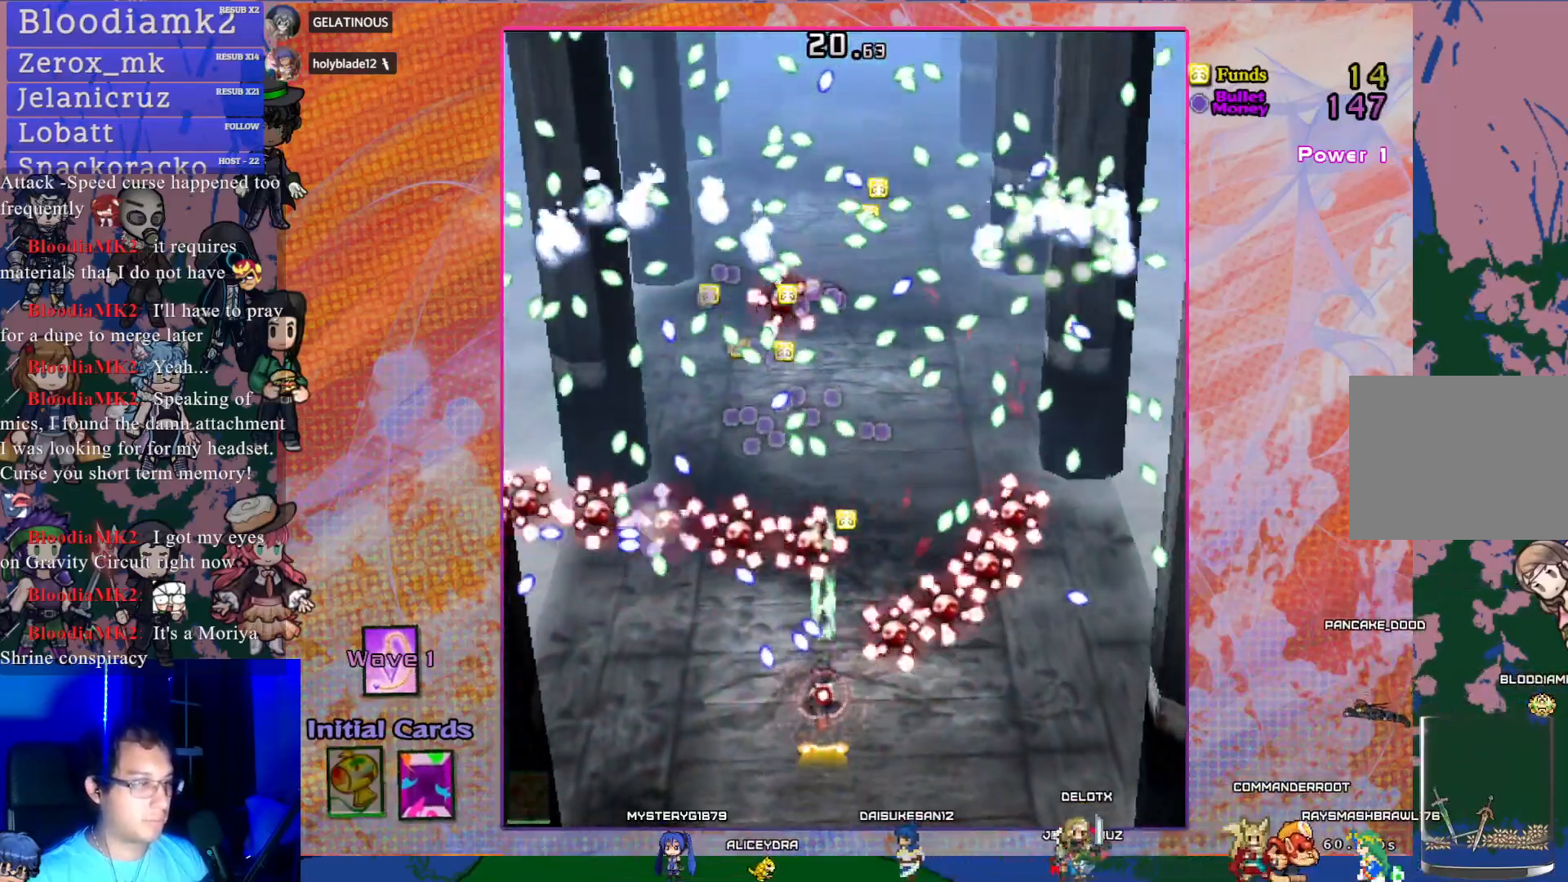
{"buttons": ["CROSS", "SQUARE", "DPAD_LEFT"], "left_stick": "center", "events": [[67, "DPAD_RIGHT", "down"], [150, "DPAD_DOWN", "down"], [217, "DPAD_RIGHT", "up"], [483, "DPAD_DOWN", "up"], [483, "DPAD_LEFT", "down"]]}
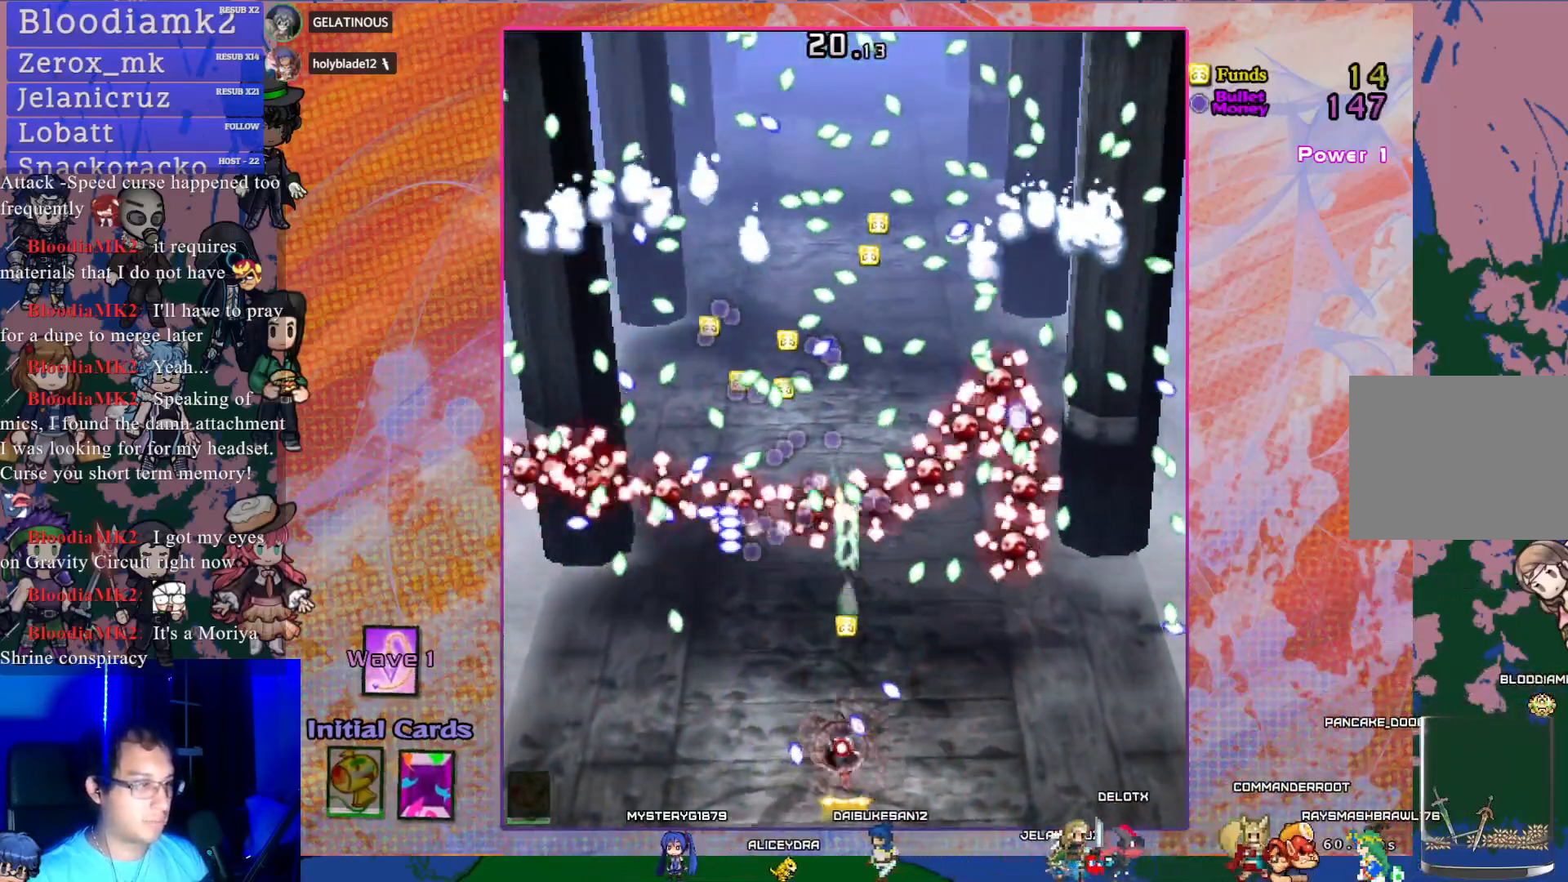
{"buttons": ["CROSS", "SQUARE", "DPAD_UP"], "left_stick": "center", "events": [[100, "DPAD_UP", "down"], [150, "DPAD_LEFT", "up"], [167, "DPAD_UP", "up"], [450, "DPAD_UP", "down"]]}
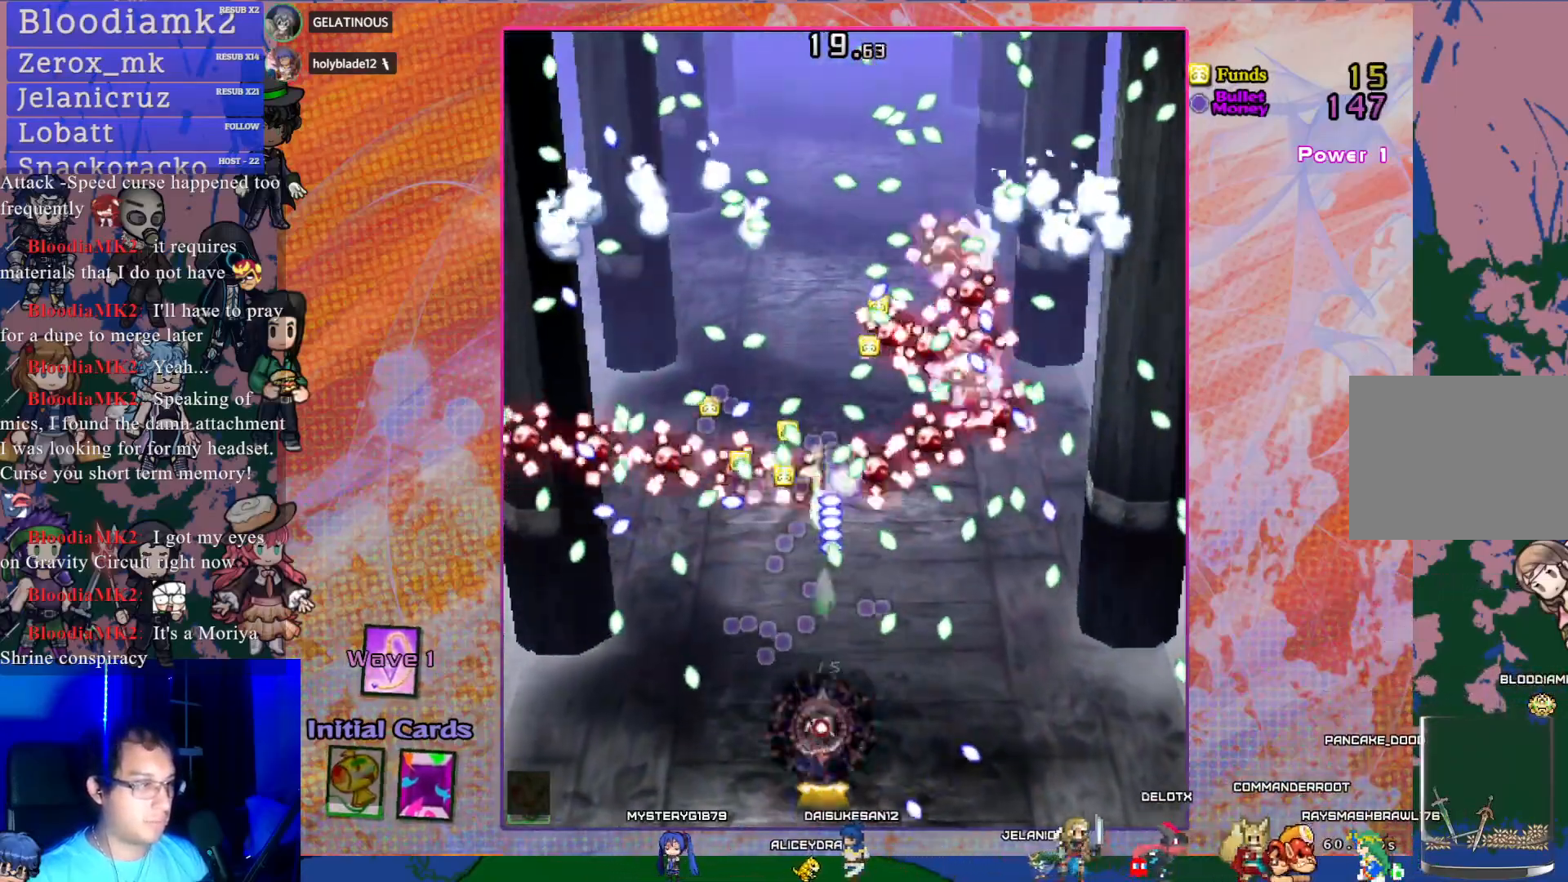
{"buttons": ["CROSS", "SQUARE", "DPAD_UP"], "left_stick": "center", "events": [[17, "DPAD_LEFT", "down"], [150, "DPAD_LEFT", "up"], [167, "DPAD_UP", "up"], [383, "DPAD_UP", "down"], [400, "DPAD_LEFT", "down"], [500, "DPAD_LEFT", "up"]]}
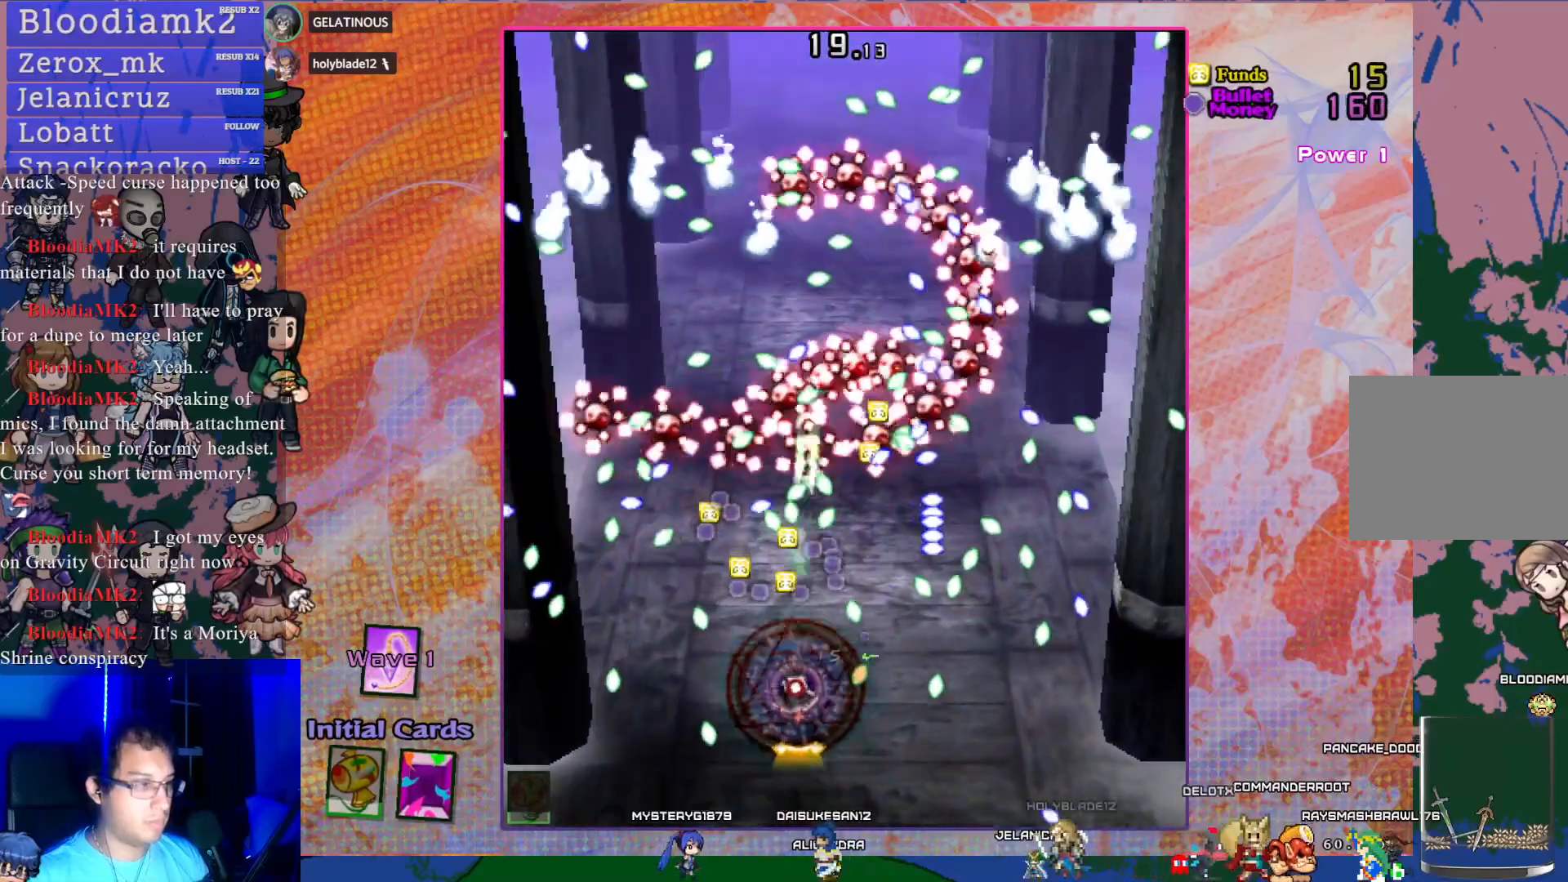
{"buttons": ["CROSS", "SQUARE"], "left_stick": "center", "events": [[67, "DPAD_UP", "up"]]}
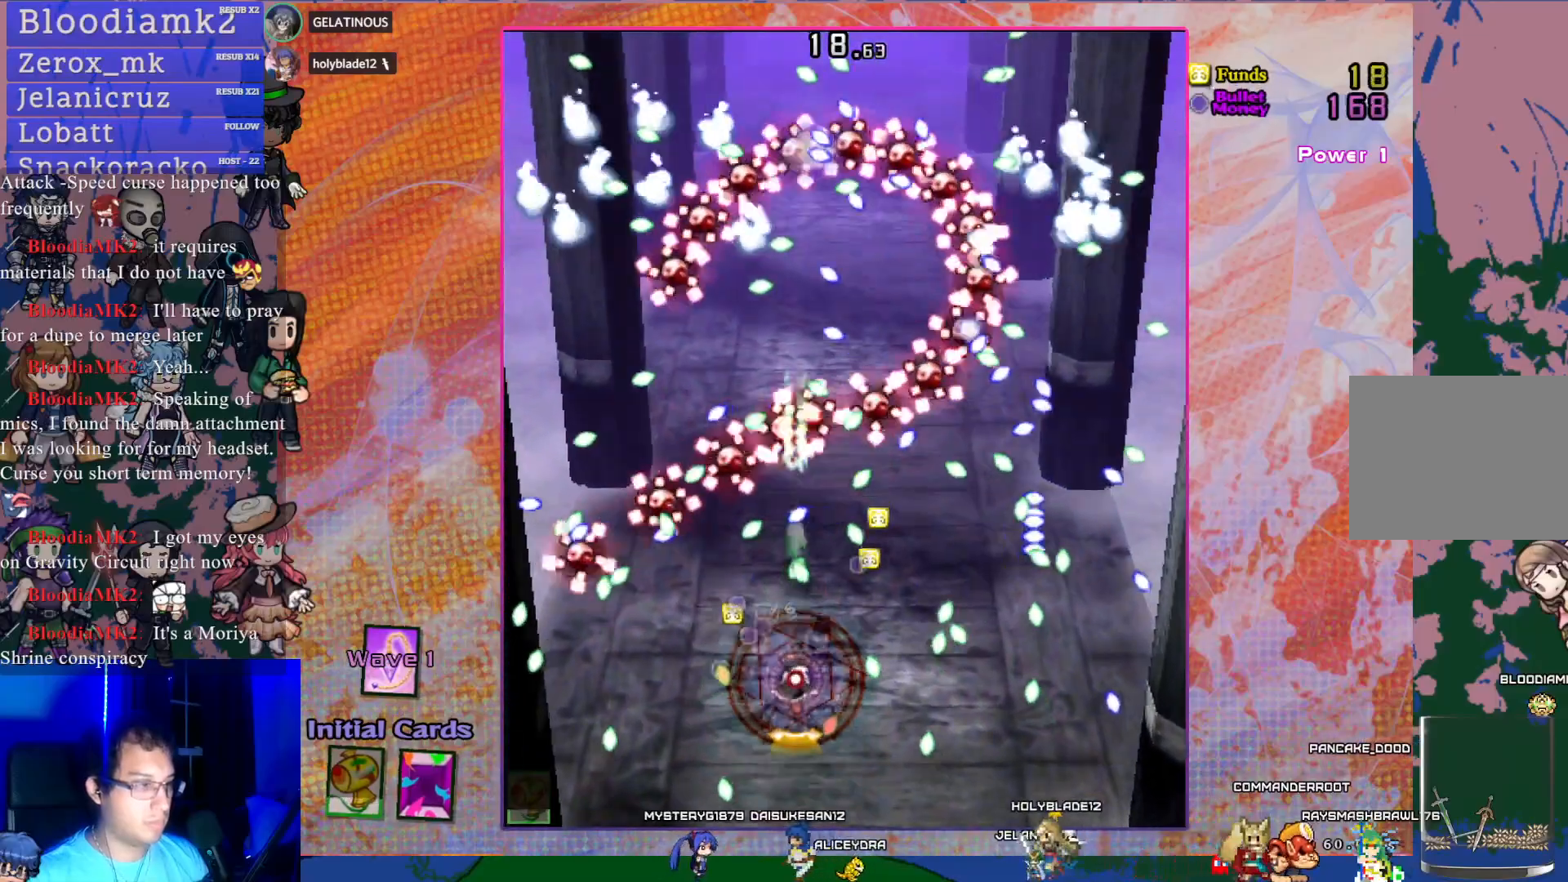
{"buttons": ["CROSS", "SQUARE", "DPAD_DOWN", "DPAD_RIGHT"], "left_stick": "center", "events": [[67, "DPAD_LEFT", "down"], [183, "DPAD_LEFT", "up"], [183, "DPAD_RIGHT", "down"], [417, "DPAD_DOWN", "down"]]}
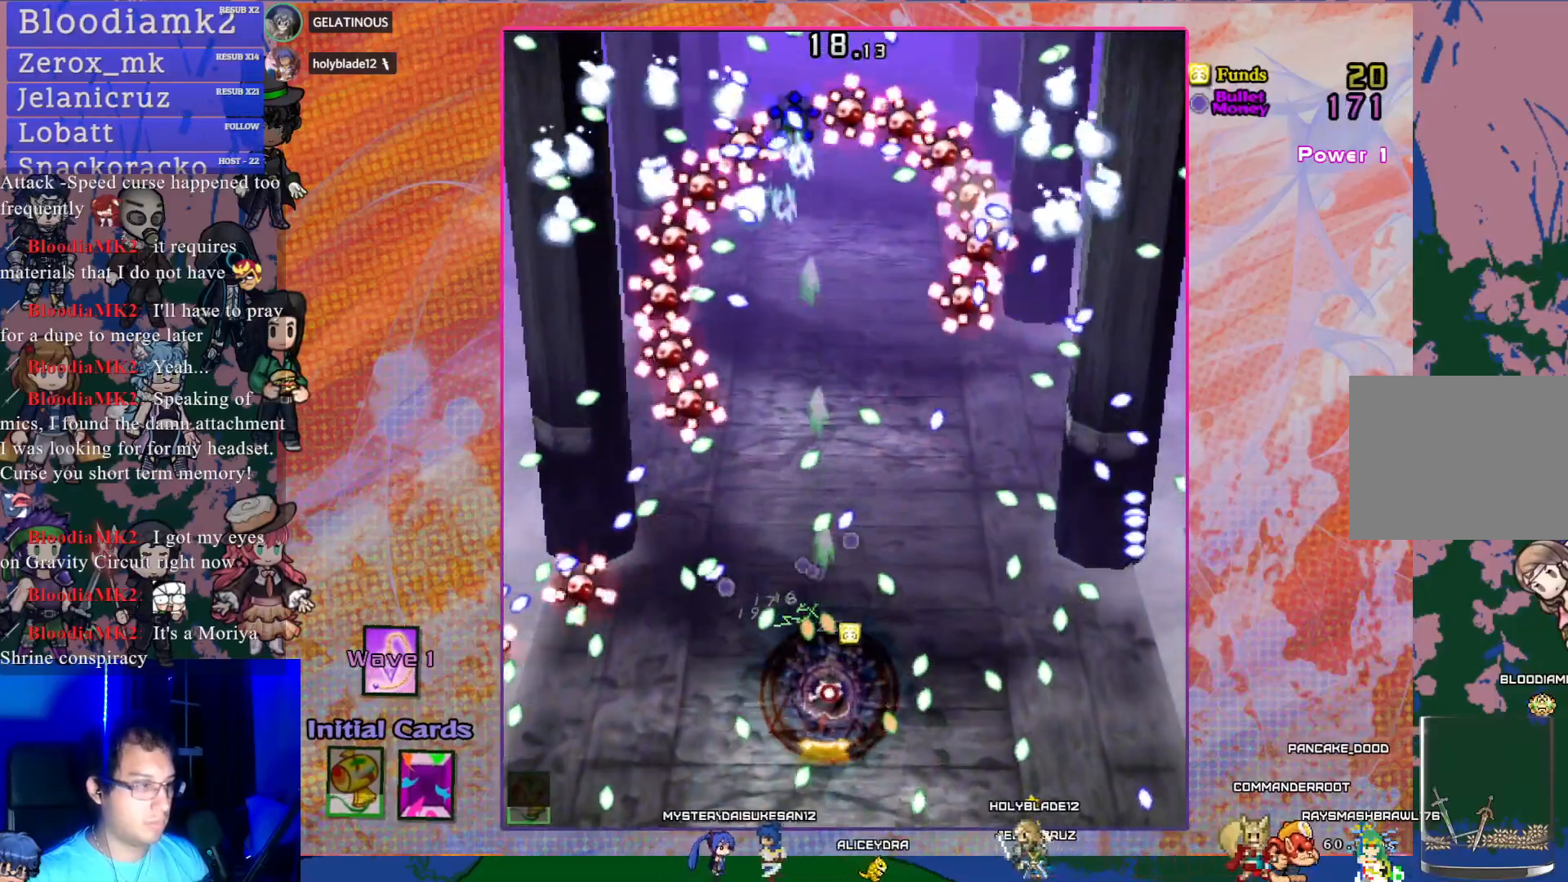
{"buttons": ["CROSS", "SQUARE"], "left_stick": "center", "events": [[50, "DPAD_RIGHT", "up"], [283, "DPAD_DOWN", "up"], [283, "DPAD_RIGHT", "down"], [350, "DPAD_RIGHT", "up"], [350, "DPAD_UP", "down"], [433, "DPAD_UP", "up"]]}
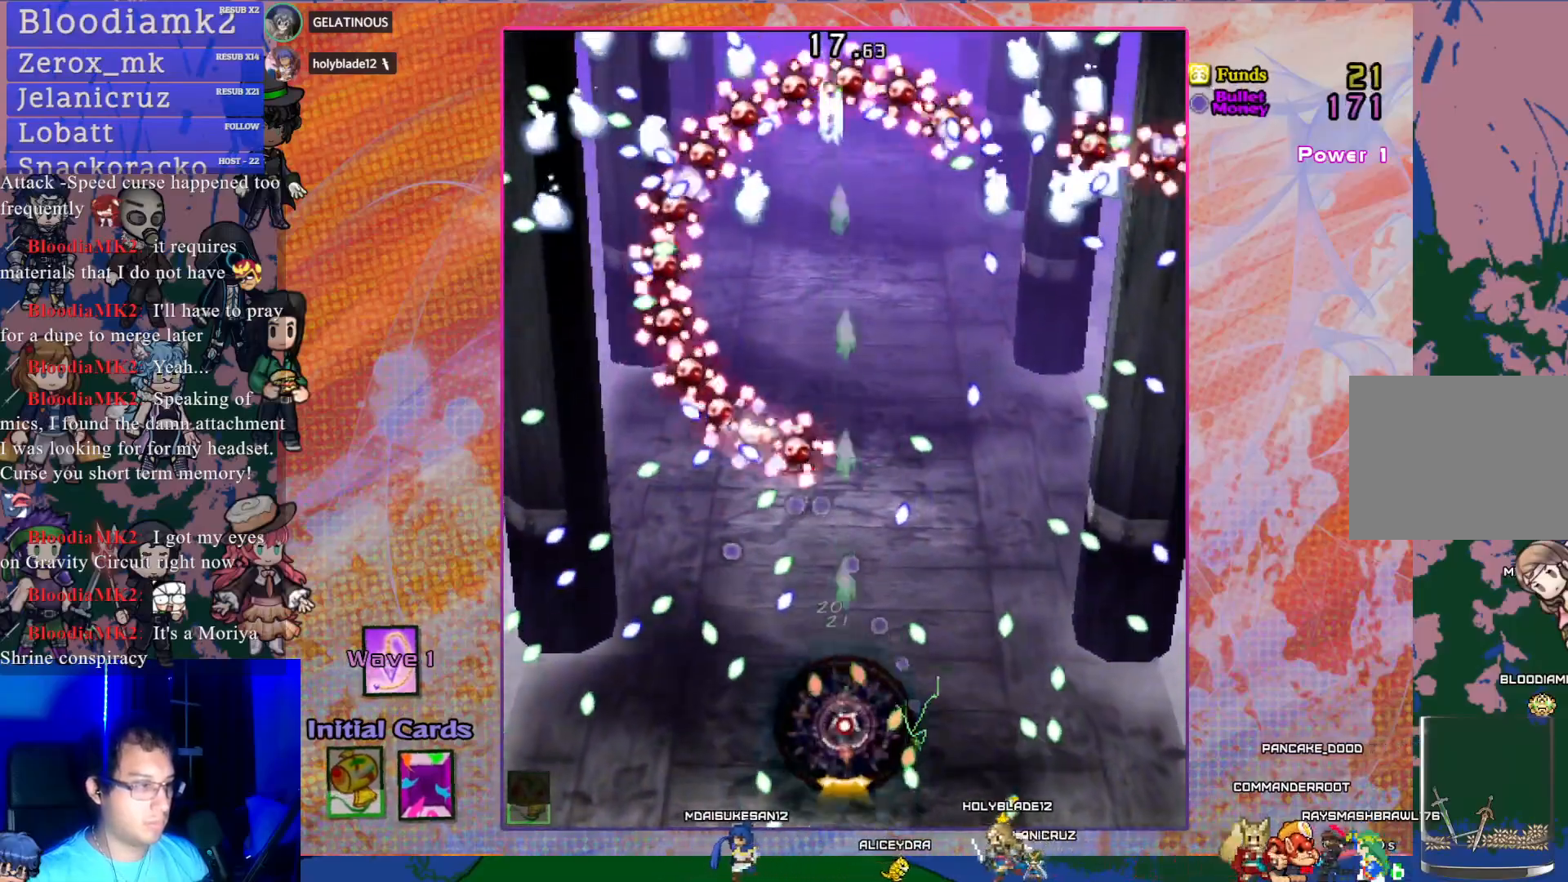
{"buttons": ["CROSS", "SQUARE"], "left_stick": "center", "events": [[200, "DPAD_UP", "down"], [367, "DPAD_LEFT", "down"], [417, "DPAD_LEFT", "up"], [467, "DPAD_UP", "up"]]}
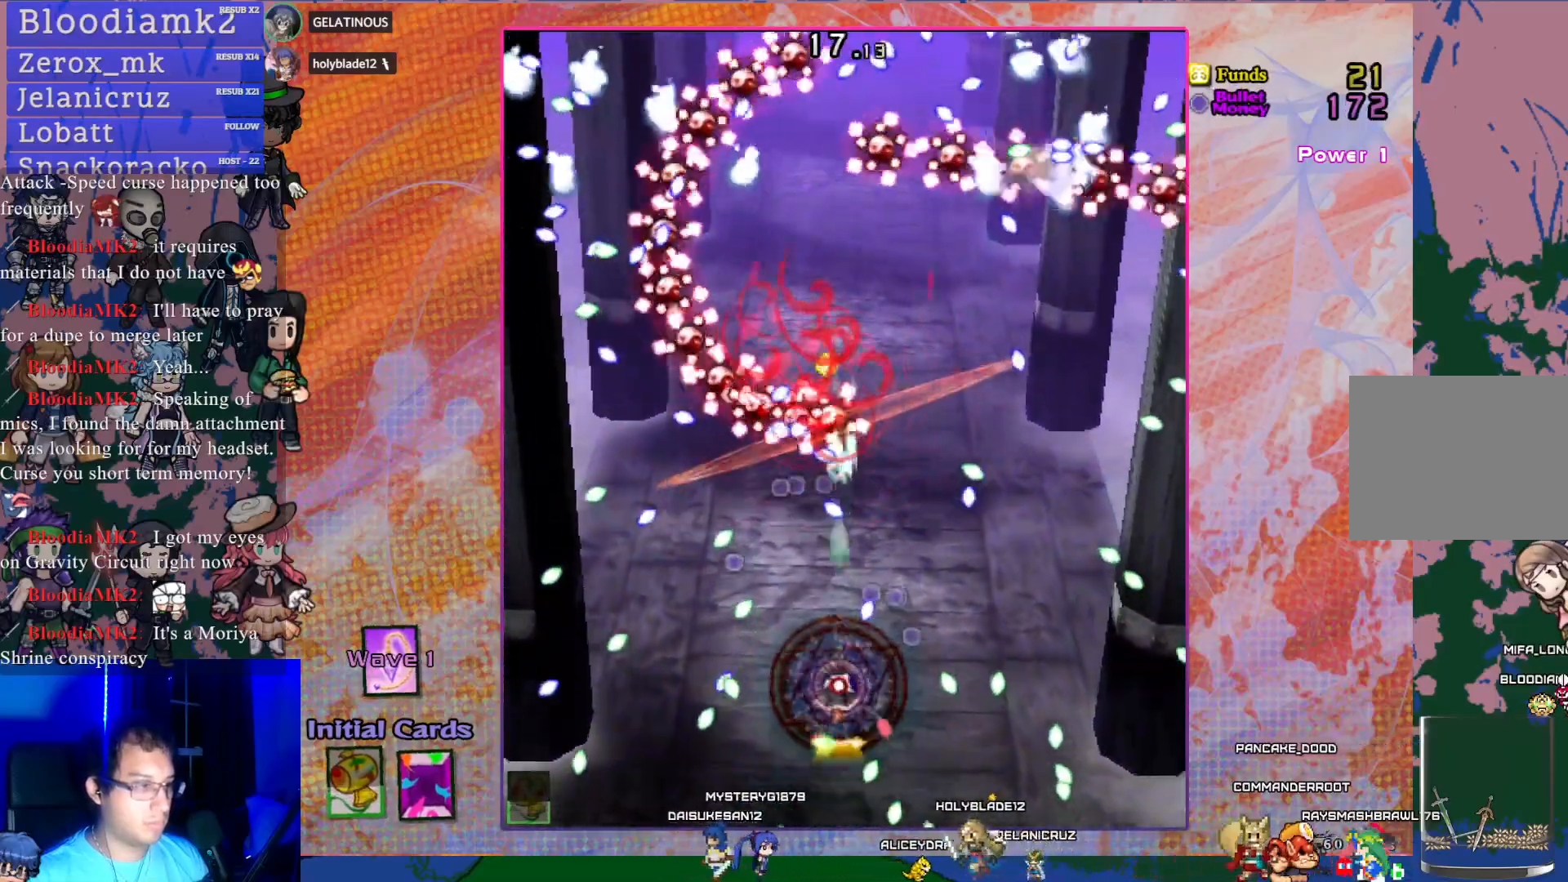
{"buttons": ["CROSS", "SQUARE", "DPAD_UP", "DPAD_LEFT"], "left_stick": "center", "events": [[167, "DPAD_DOWN", "down"], [233, "DPAD_RIGHT", "down"], [383, "DPAD_DOWN", "up"], [450, "DPAD_RIGHT", "up"], [500, "DPAD_LEFT", "down"], [500, "DPAD_UP", "down"]]}
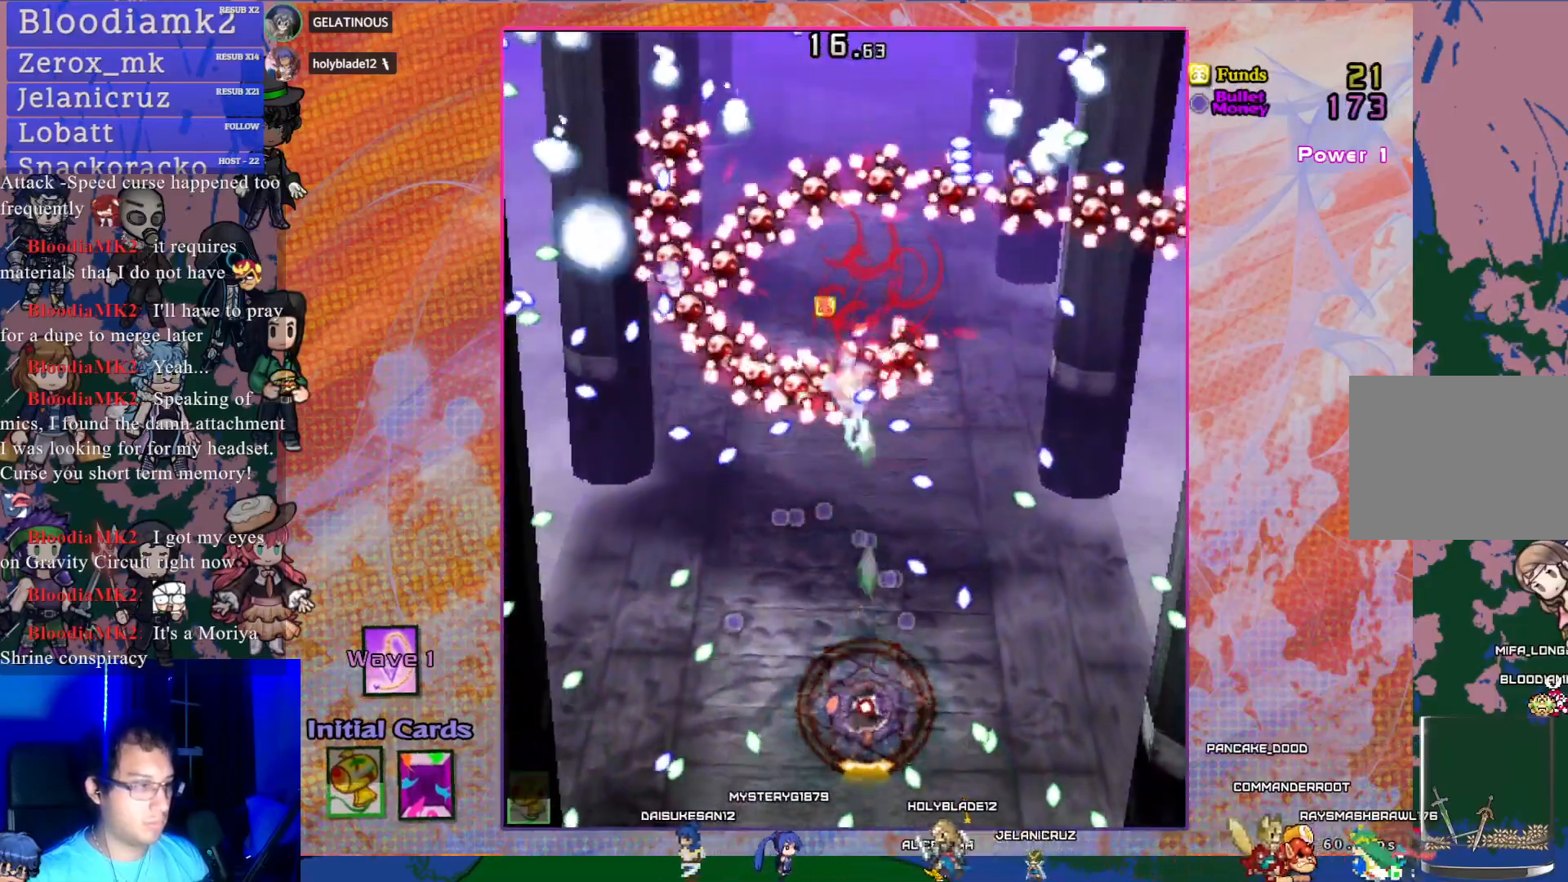
{"buttons": ["CROSS", "SQUARE", "DPAD_RIGHT"], "left_stick": "center", "events": [[350, "DPAD_UP", "up"], [417, "DPAD_LEFT", "up"], [483, "DPAD_RIGHT", "down"]]}
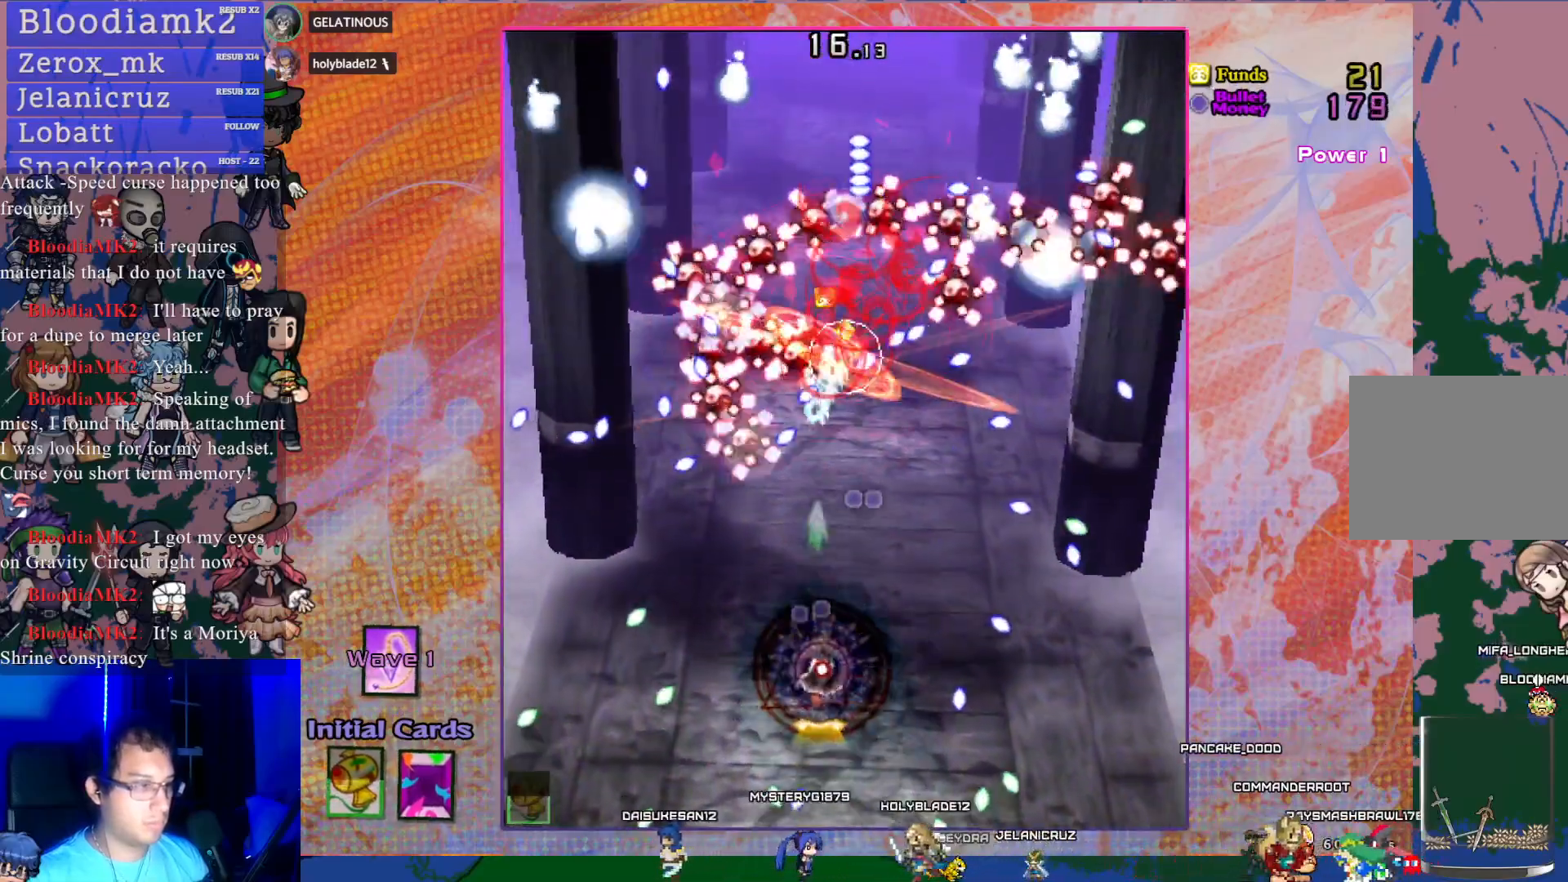
{"buttons": ["CROSS", "SQUARE", "R1", "DPAD_UP", "DPAD_LEFT"], "left_stick": "center", "events": [[117, "DPAD_UP", "down"], [150, "DPAD_RIGHT", "up"], [233, "DPAD_UP", "up"], [400, "DPAD_UP", "down"], [450, "DPAD_LEFT", "down"], [450, "R1", "down"]]}
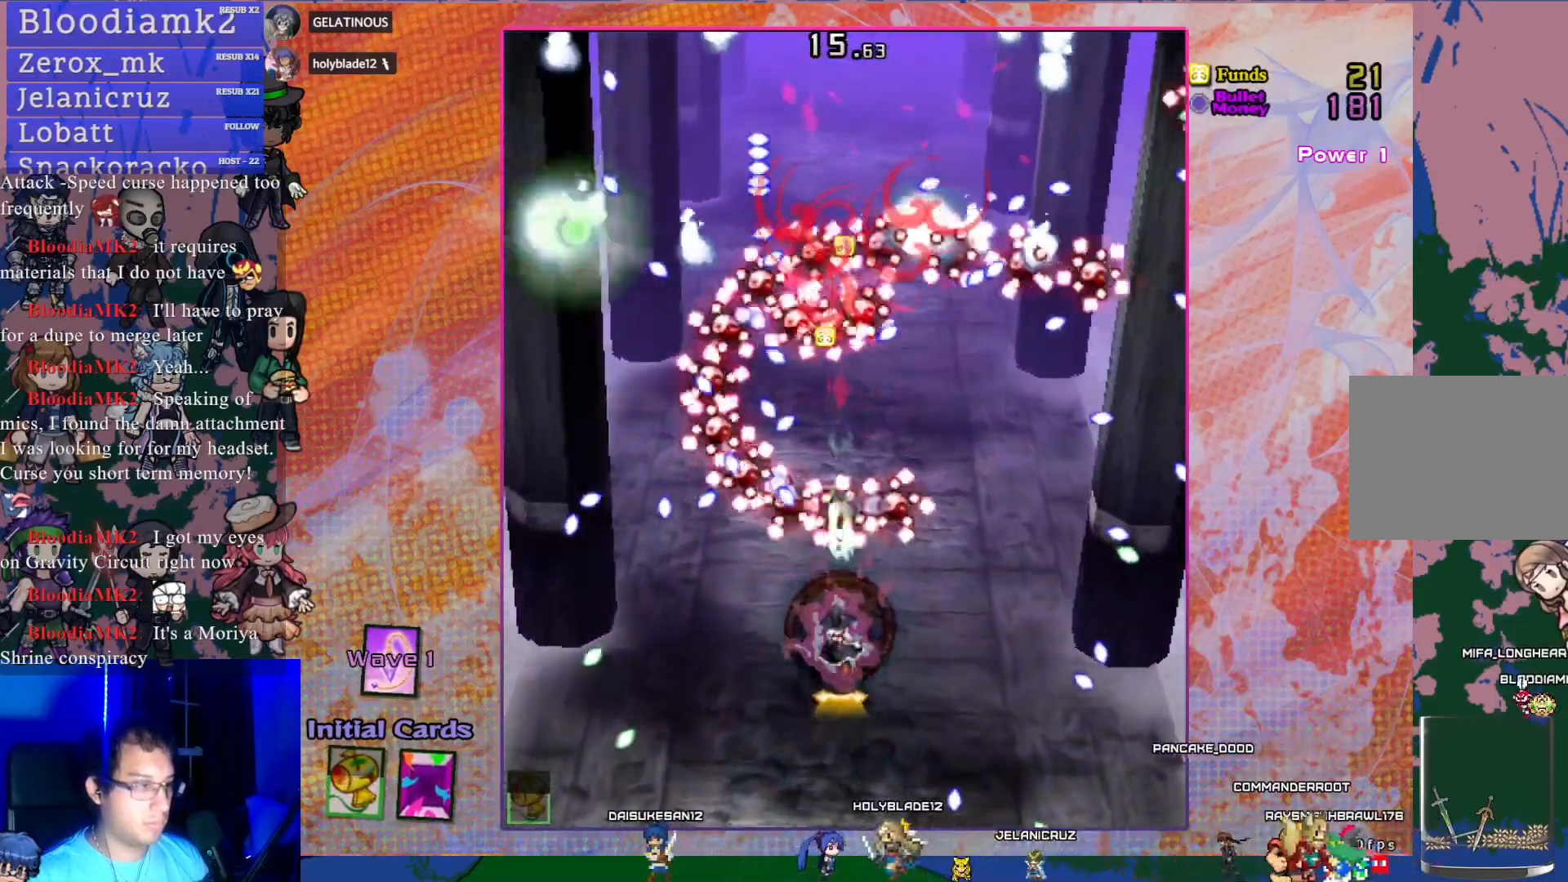
{"buttons": ["CROSS", "SQUARE", "DPAD_DOWN"], "left_stick": "center", "events": [[133, "R1", "up"], [183, "DPAD_LEFT", "up"], [317, "DPAD_UP", "up"], [483, "DPAD_DOWN", "down"]]}